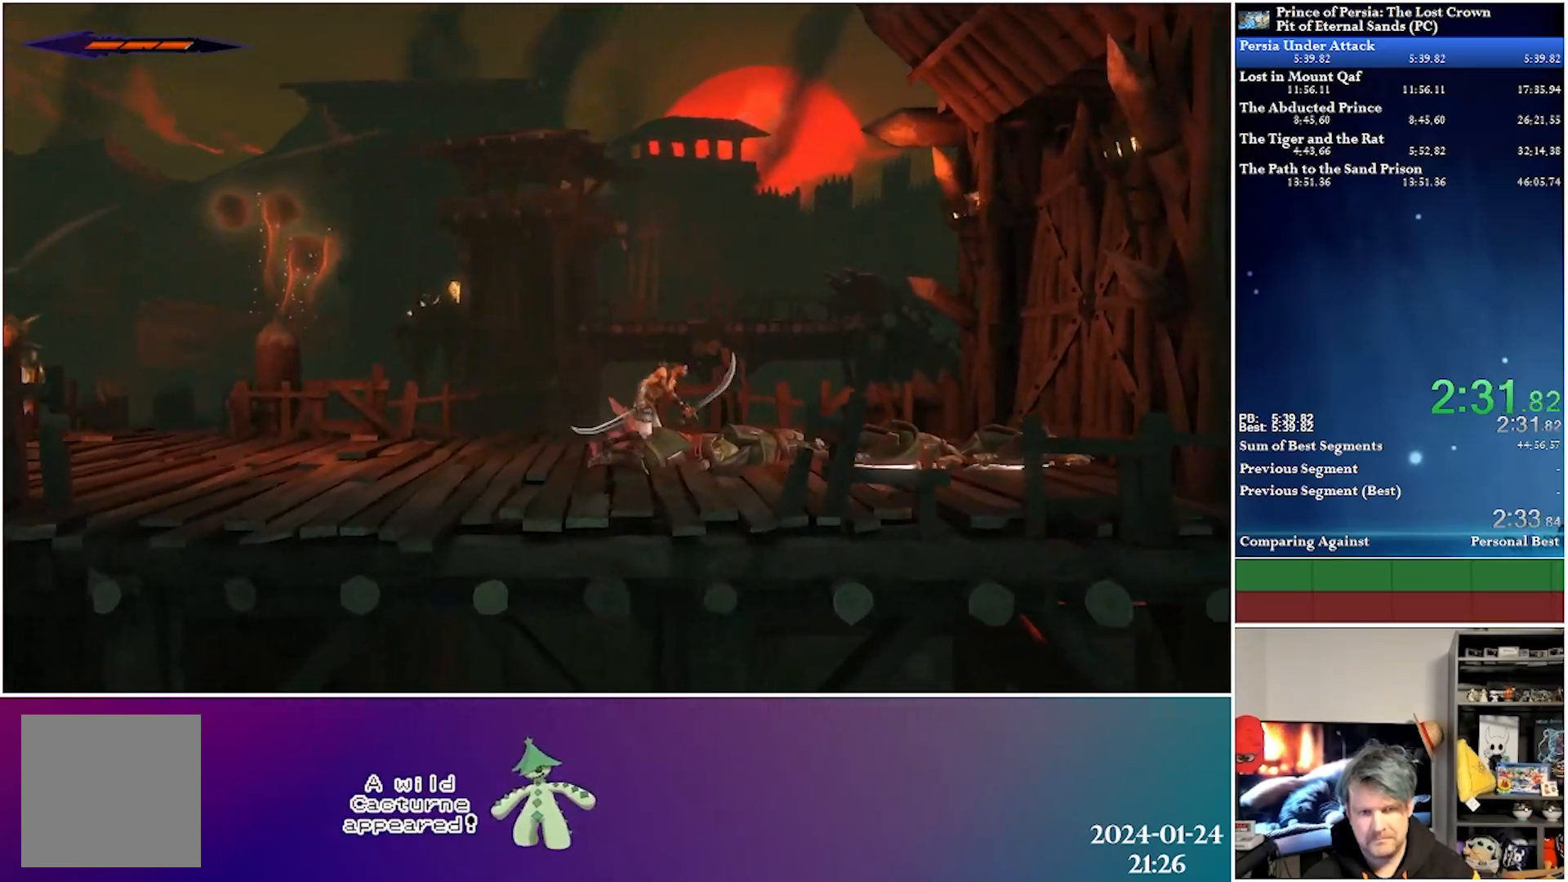
Gameplay with a controller (Xbox layout); each line is a JSON object with the inputs held at the frame after it. "events" lists button and stick changes between this image and that frame as [ms after this image, input, new state], when the widget could be followed in between.
{"buttons": ["DPAD_RIGHT"], "left_stick": "center", "right_stick": "center", "events": [[217, "R2", "down"], [417, "R2", "up"]]}
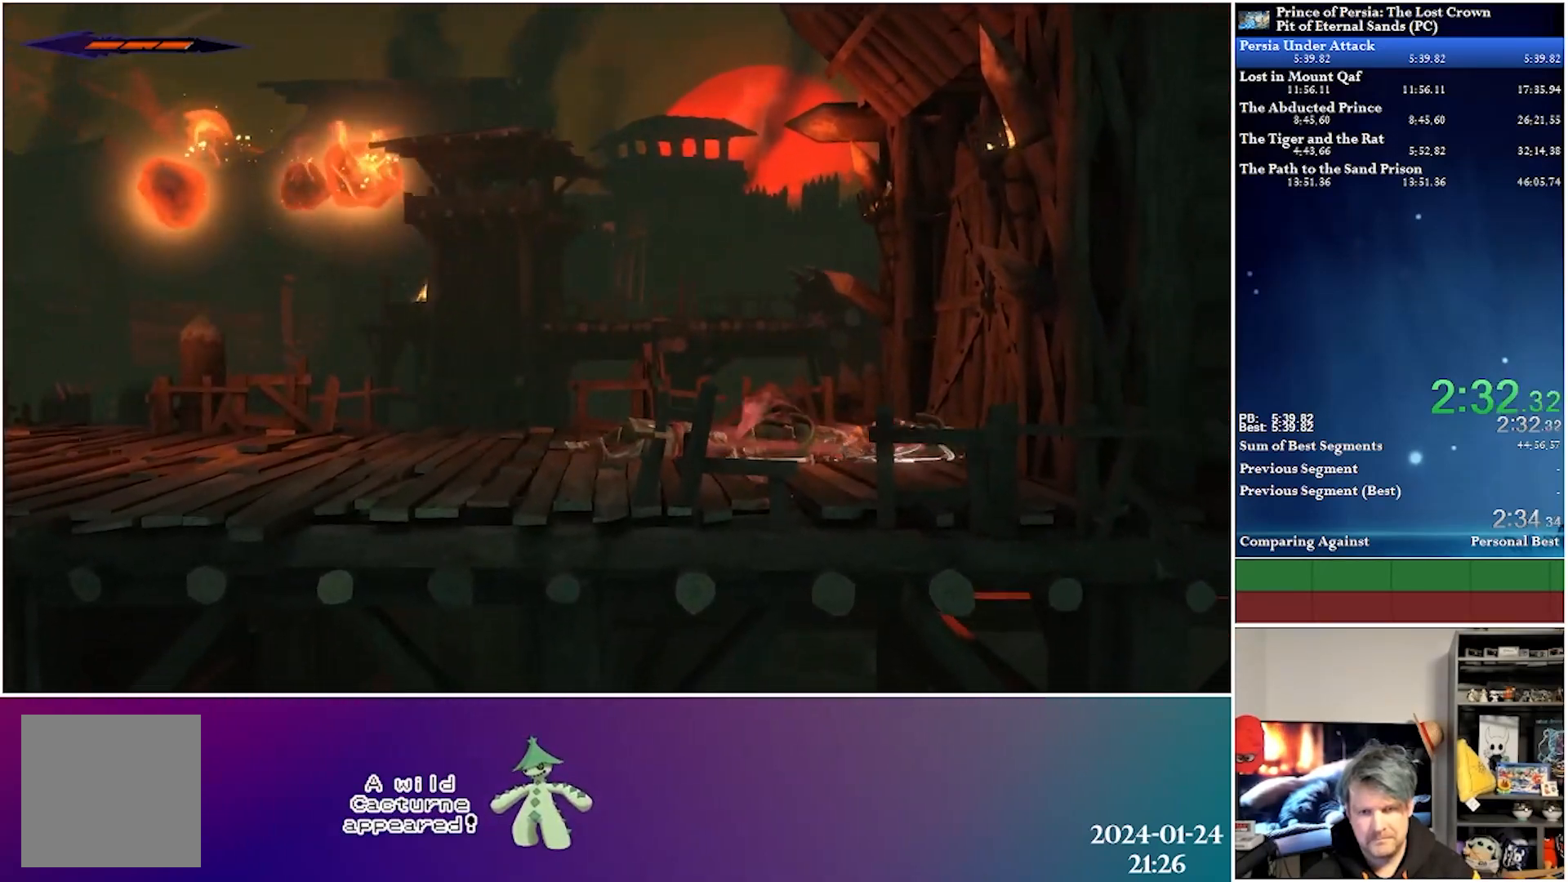
{"buttons": ["DPAD_DOWN", "DPAD_RIGHT"], "left_stick": "center", "right_stick": "center", "events": [[250, "DPAD_DOWN", "down"]]}
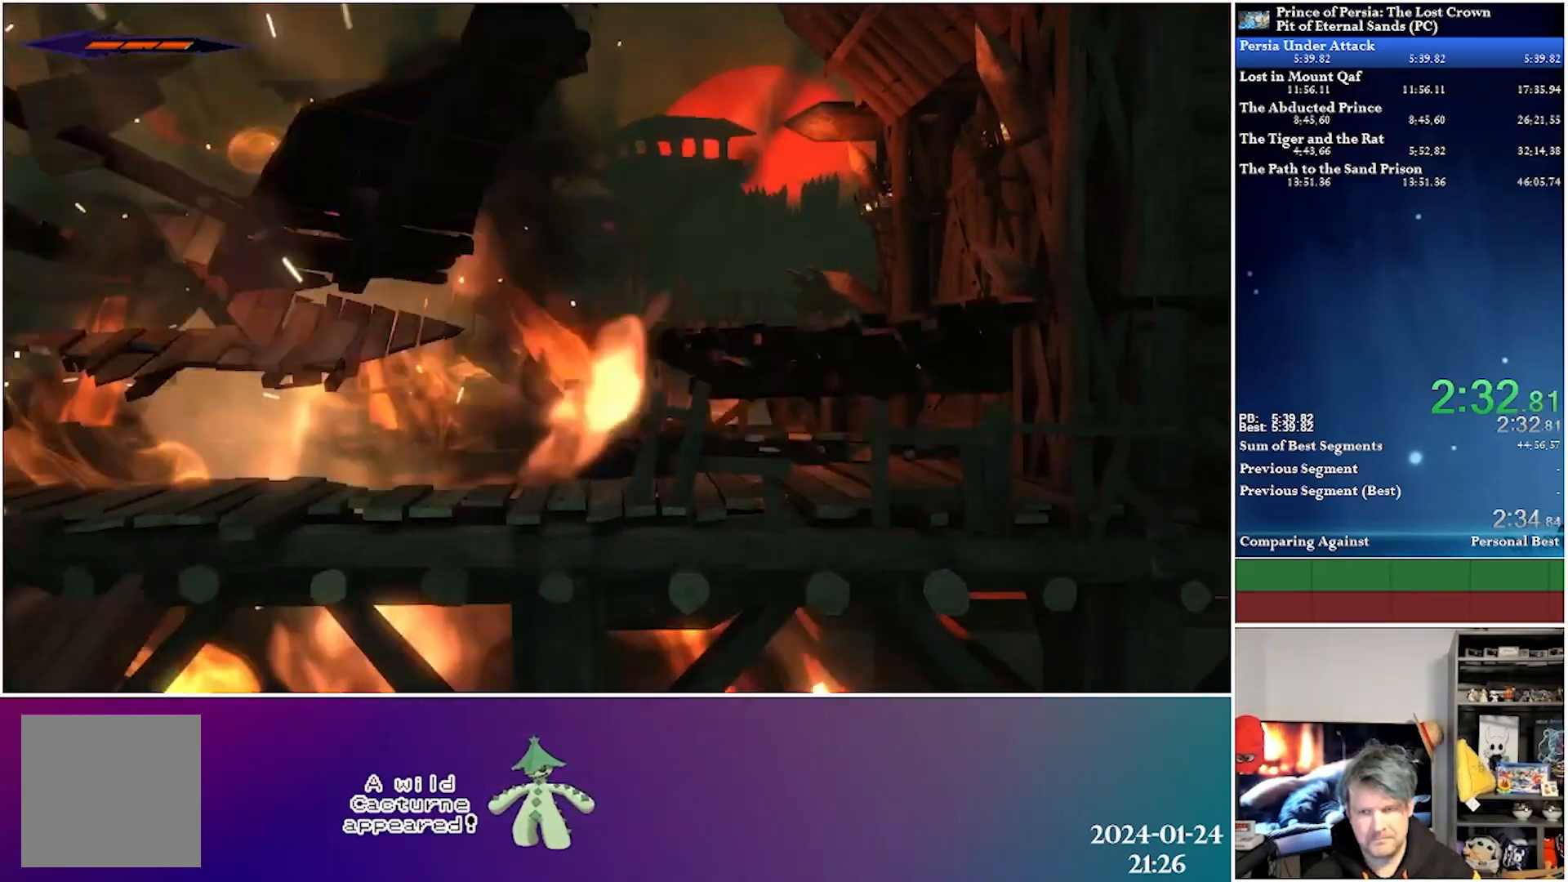
{"buttons": ["DPAD_DOWN", "DPAD_RIGHT"], "left_stick": "center", "right_stick": "center", "events": []}
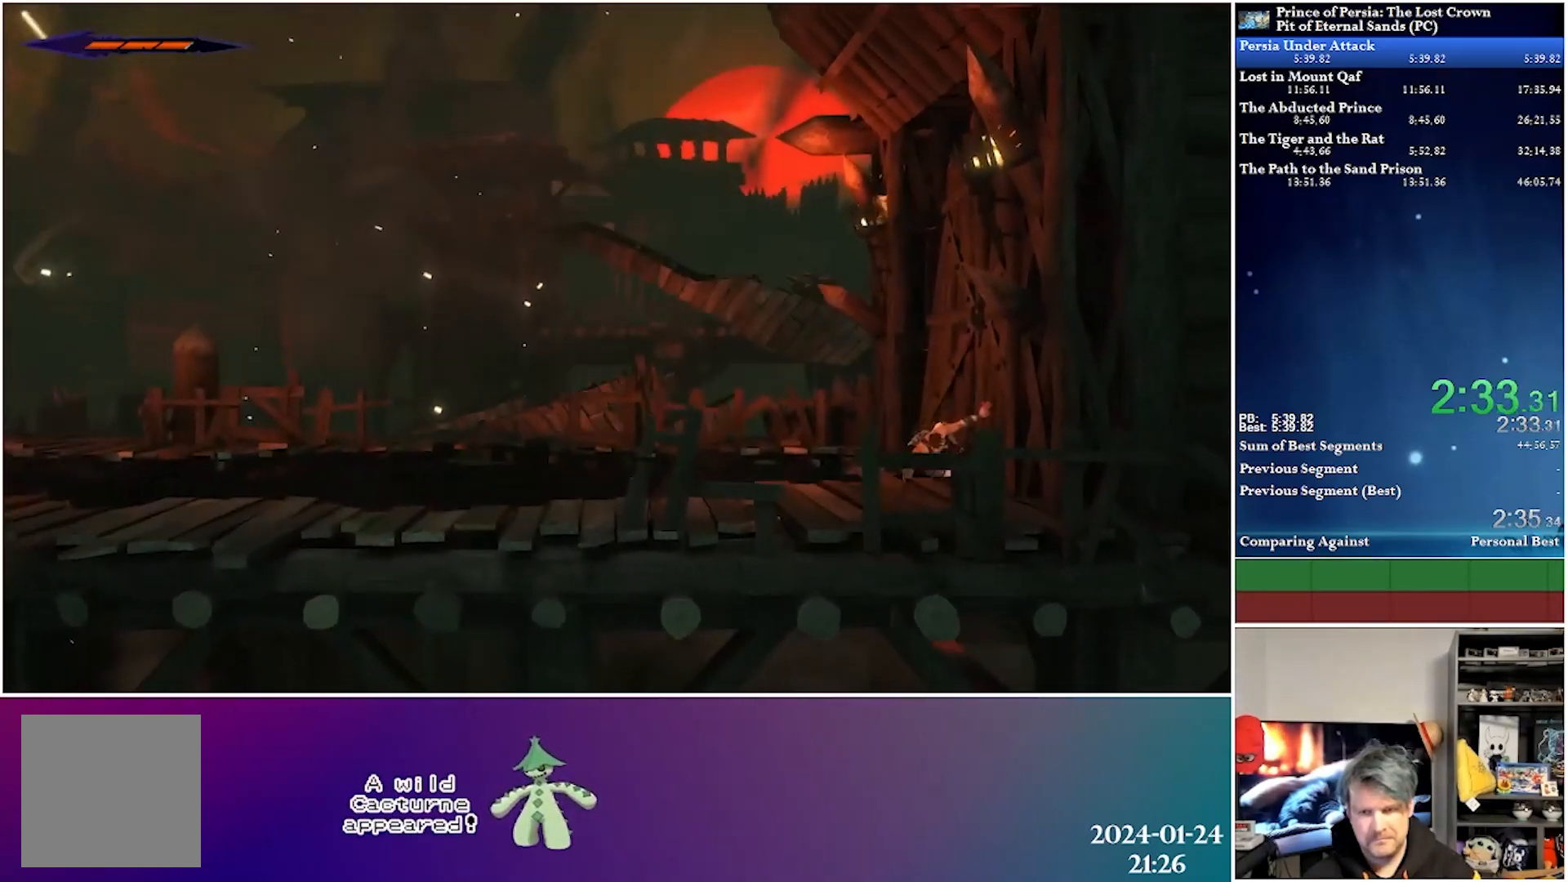
{"buttons": ["DPAD_DOWN", "DPAD_RIGHT"], "left_stick": "center", "right_stick": "center", "events": []}
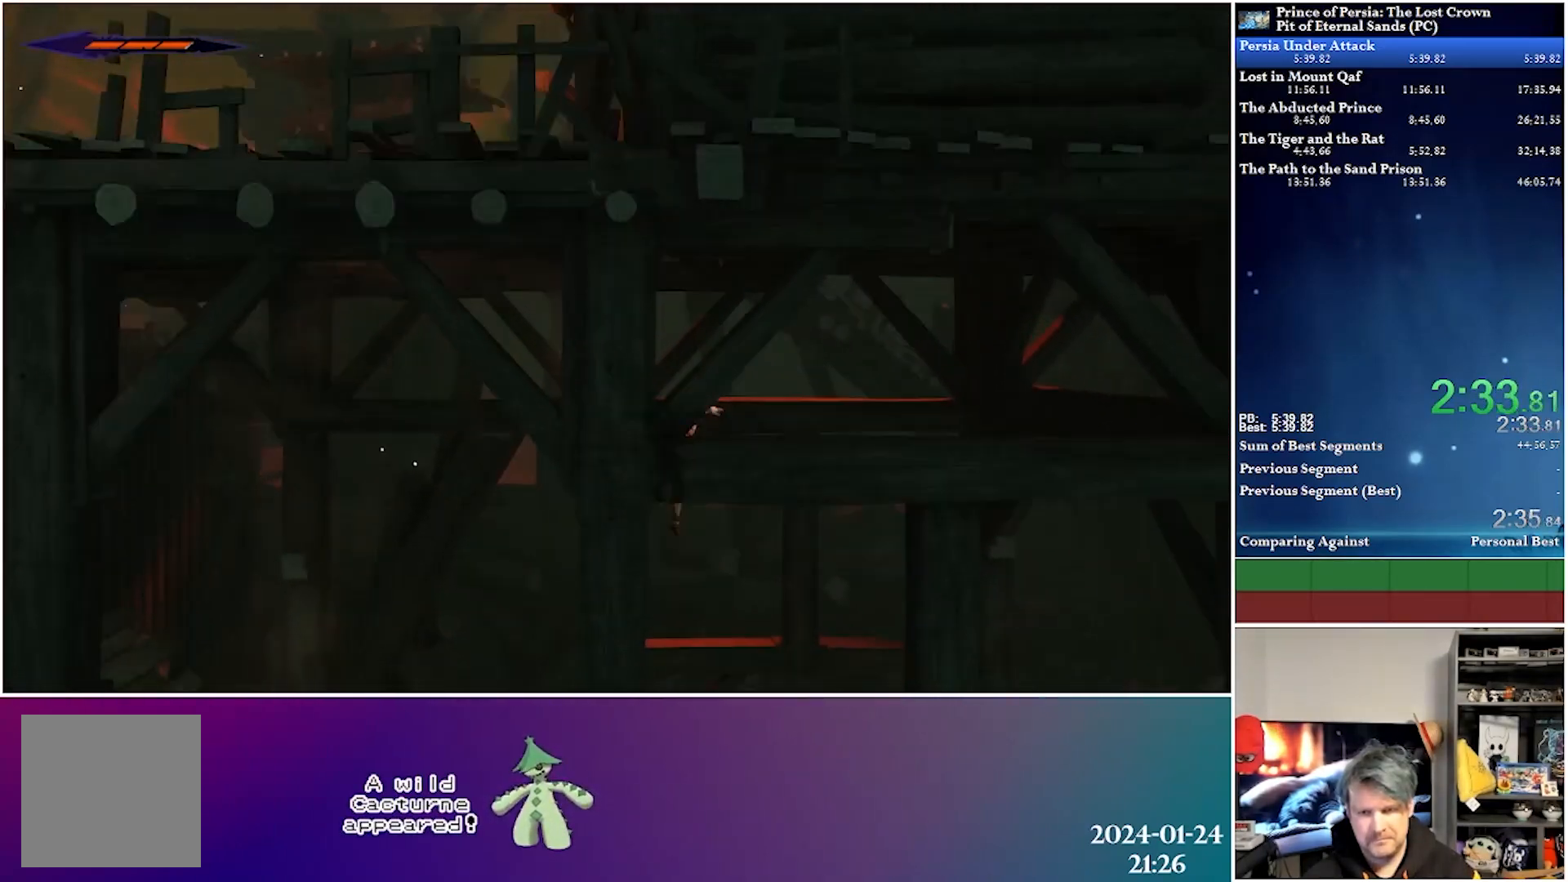
{"buttons": ["DPAD_RIGHT"], "left_stick": "center", "right_stick": "center", "events": [[333, "A", "down"], [500, "A", "up"], [500, "DPAD_DOWN", "up"]]}
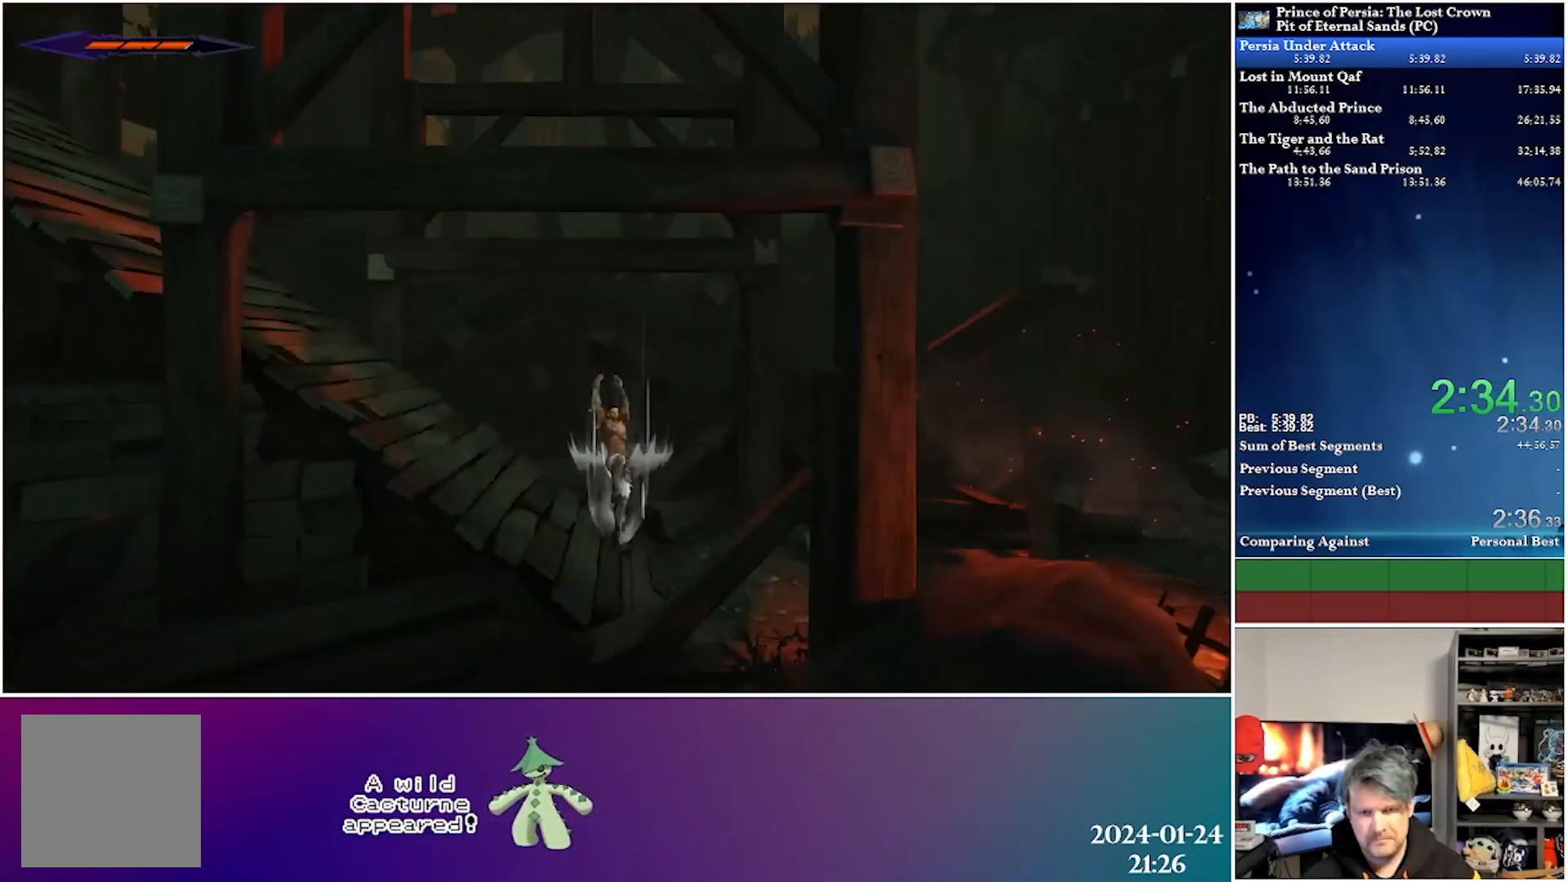
{"buttons": ["DPAD_RIGHT"], "left_stick": "center", "right_stick": "center", "events": [[83, "R2", "down"], [333, "R2", "up"]]}
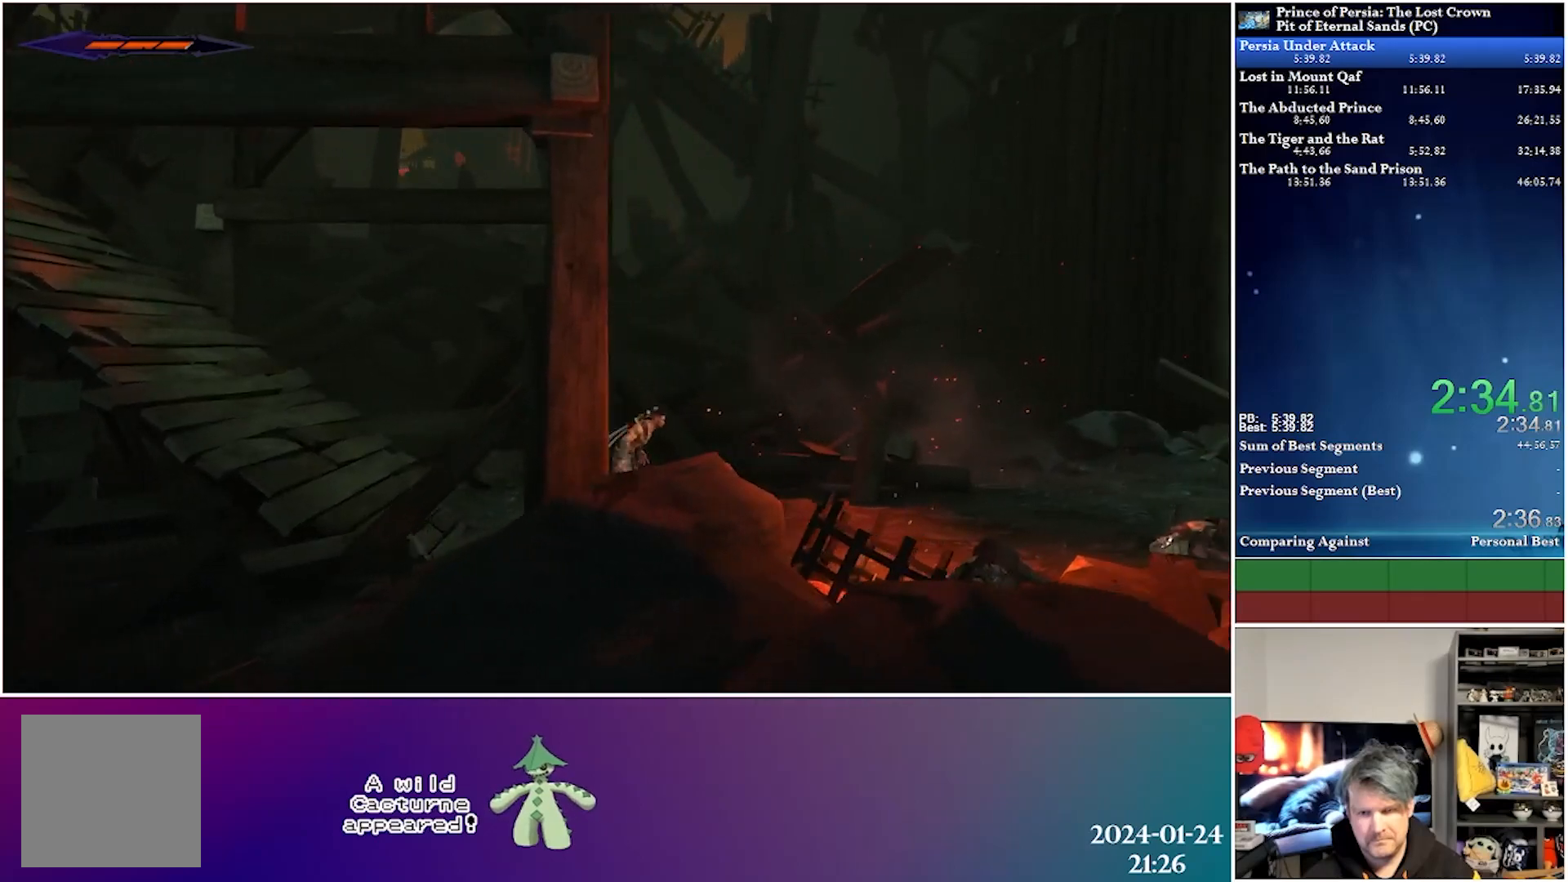
{"buttons": ["DPAD_RIGHT"], "left_stick": "center", "right_stick": "center", "events": [[167, "R2", "down"], [367, "R2", "up"]]}
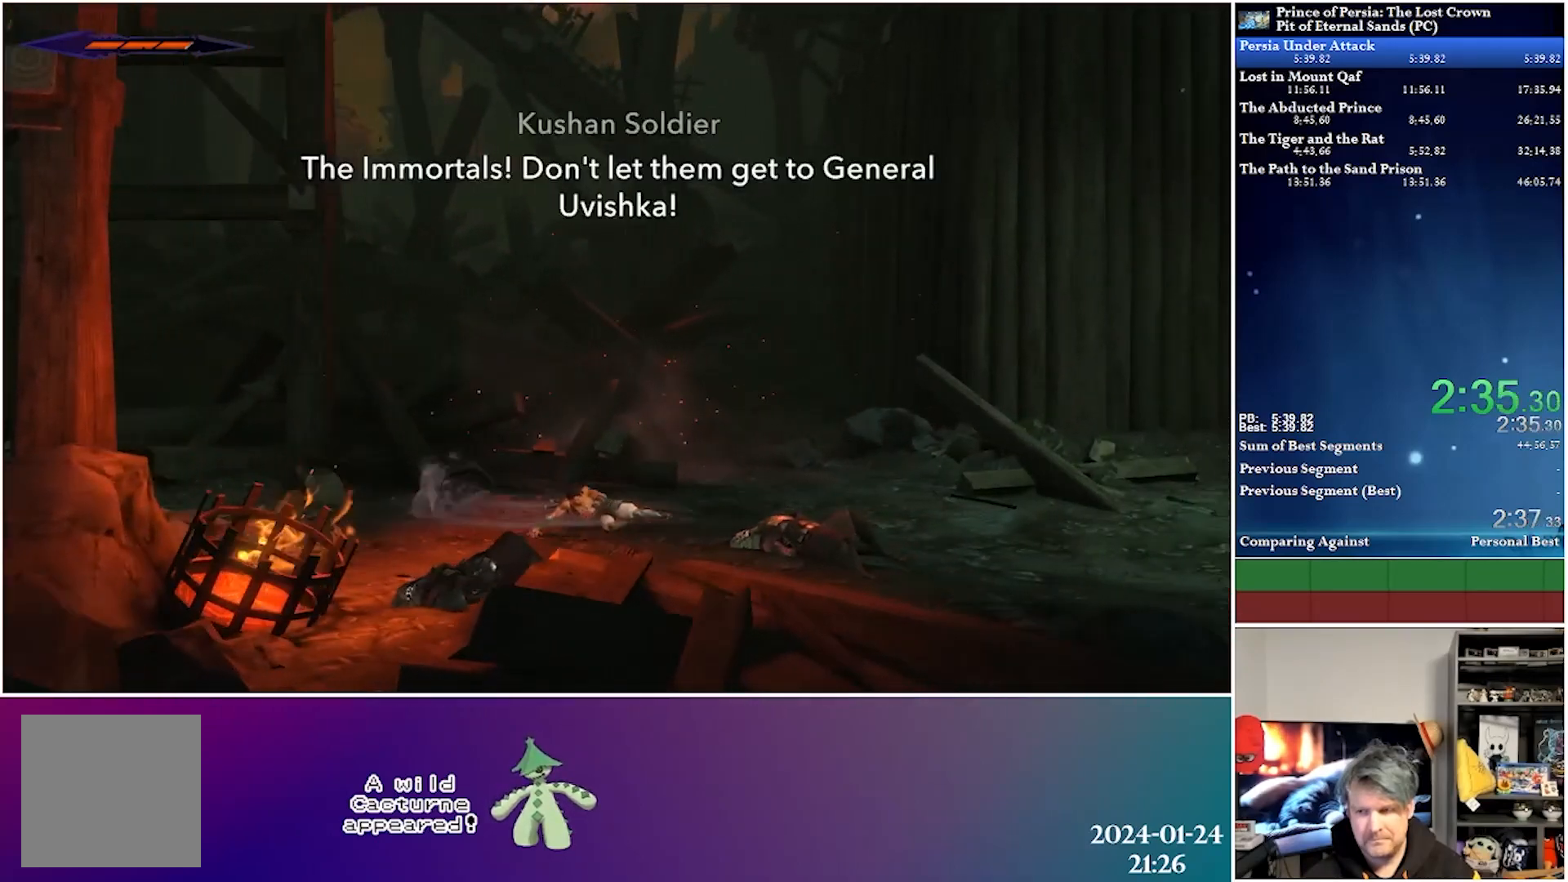
{"buttons": ["DPAD_RIGHT"], "left_stick": "center", "right_stick": "center", "events": [[217, "R2", "down"], [417, "R2", "up"]]}
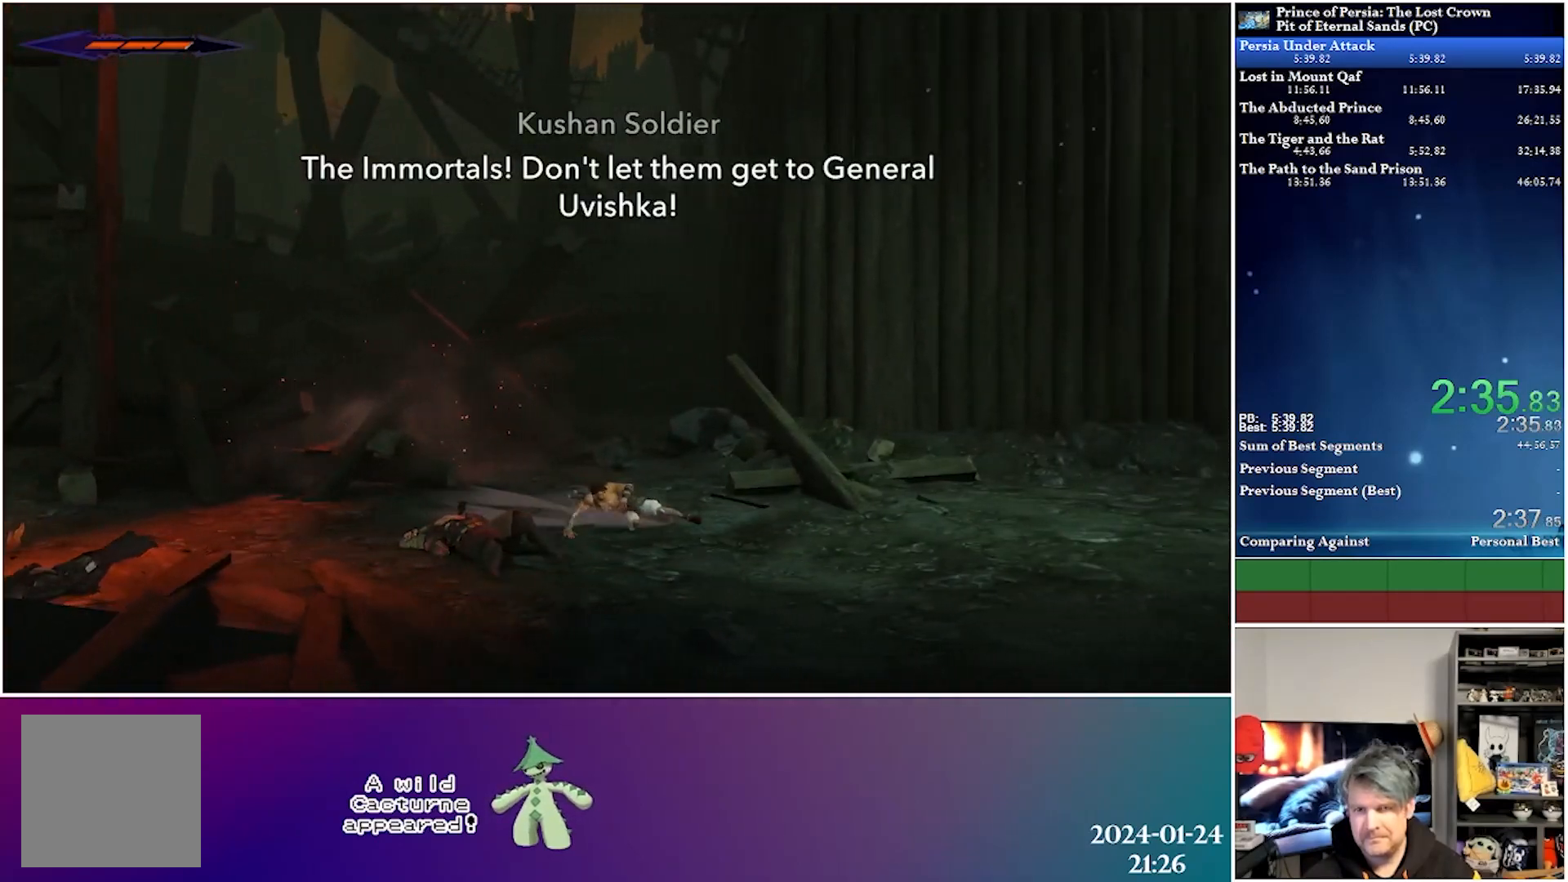
{"buttons": ["R2", "DPAD_RIGHT"], "left_stick": "center", "right_stick": "center", "events": [[300, "R2", "down"]]}
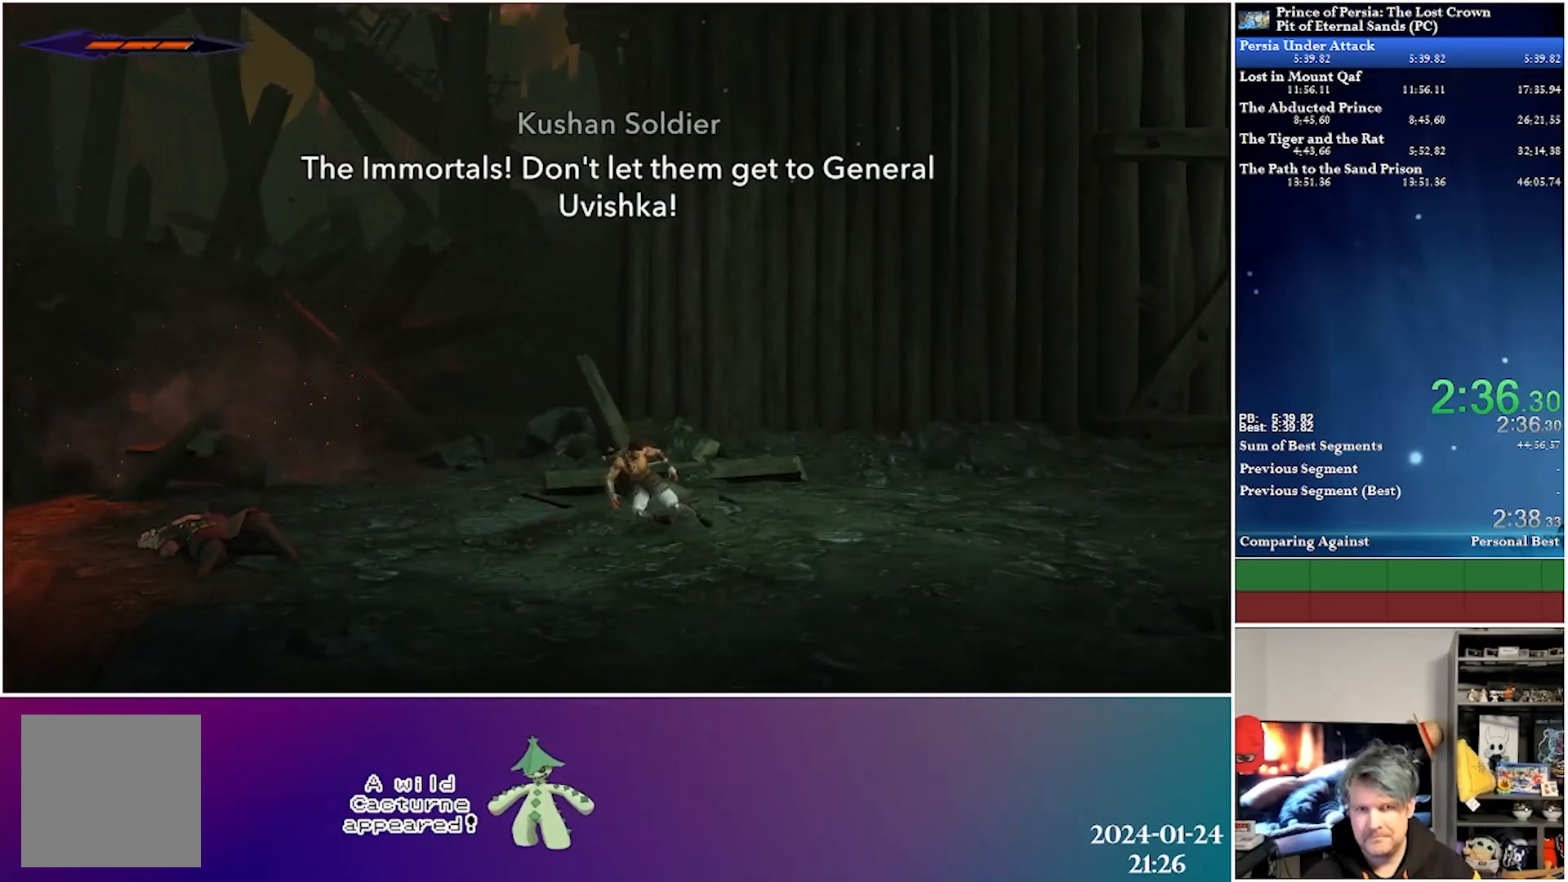
{"buttons": ["R2", "DPAD_RIGHT"], "left_stick": "center", "right_stick": "center", "events": [[33, "R2", "up"], [467, "R2", "down"]]}
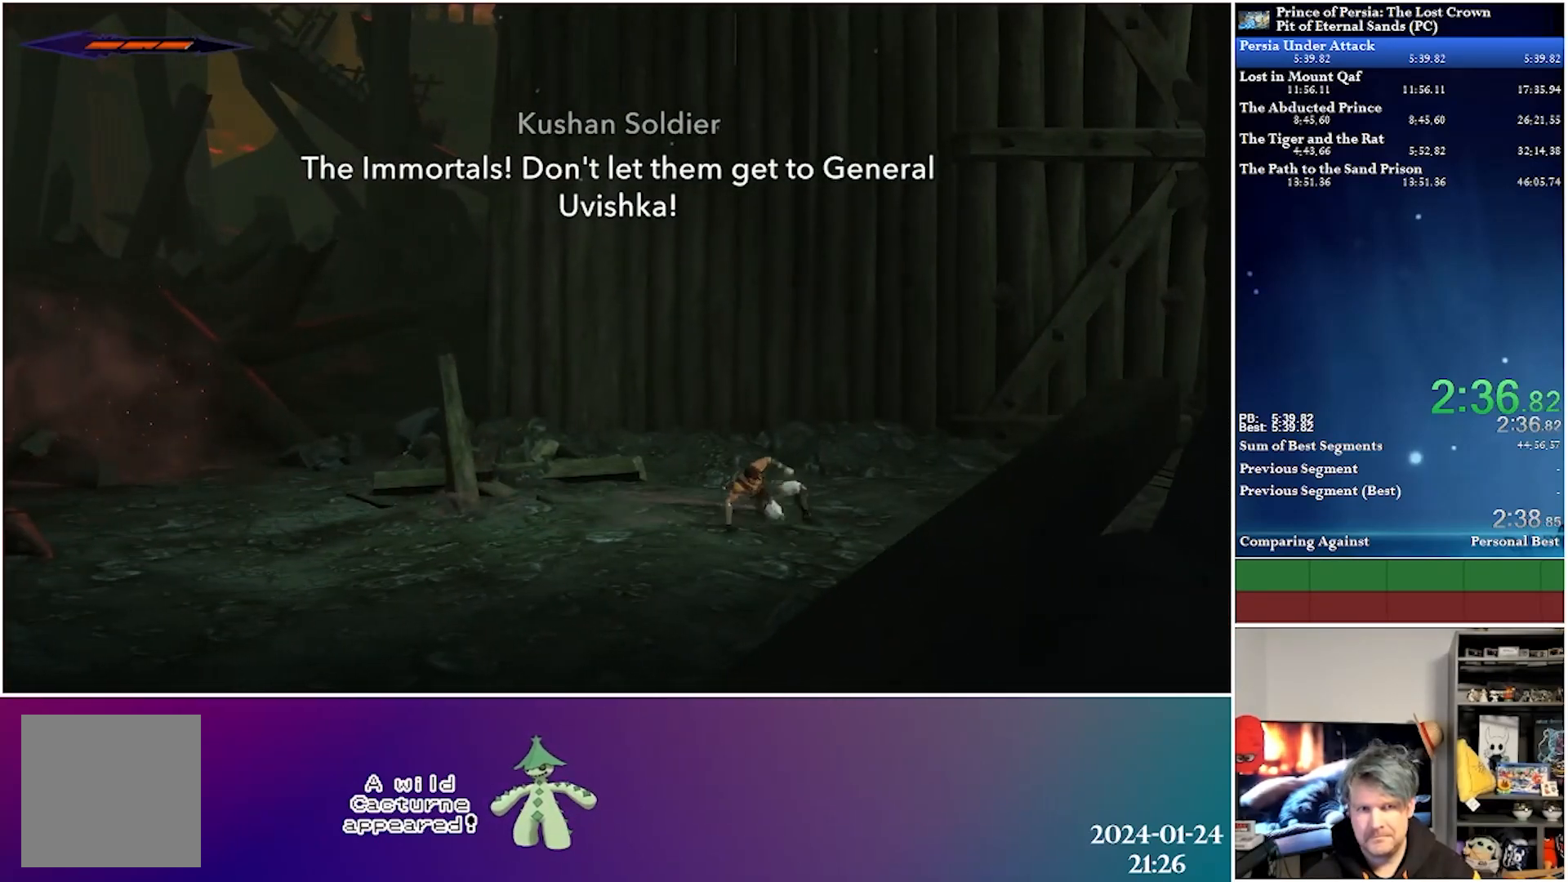
{"buttons": ["DPAD_RIGHT"], "left_stick": "center", "right_stick": "center", "events": [[167, "R2", "up"]]}
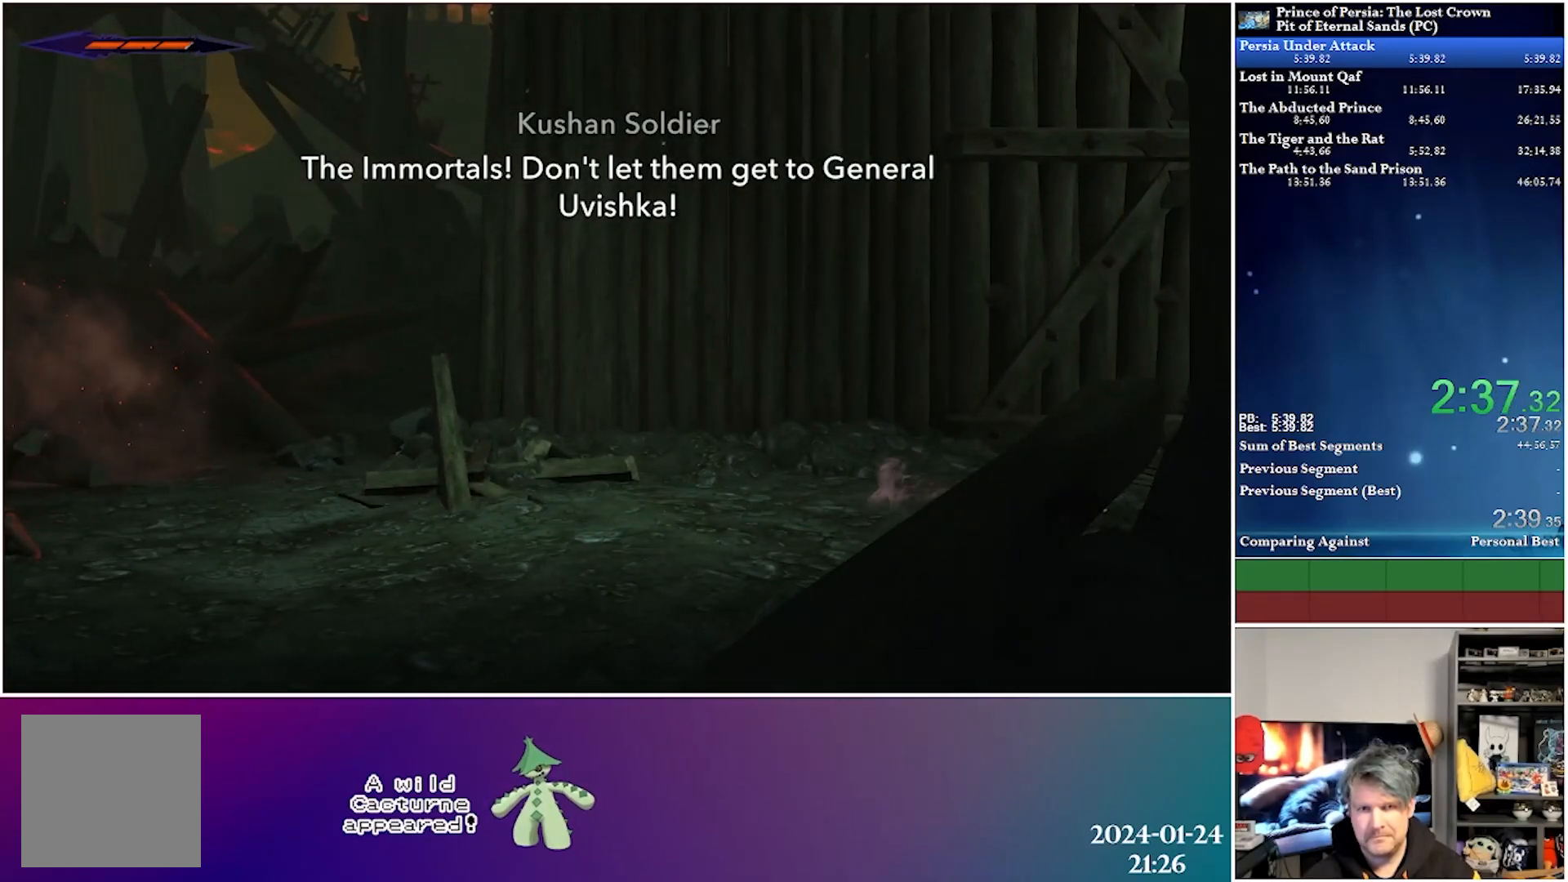
{"buttons": ["DPAD_RIGHT"], "left_stick": "center", "right_stick": "center", "events": [[167, "R2", "down"], [383, "R2", "up"]]}
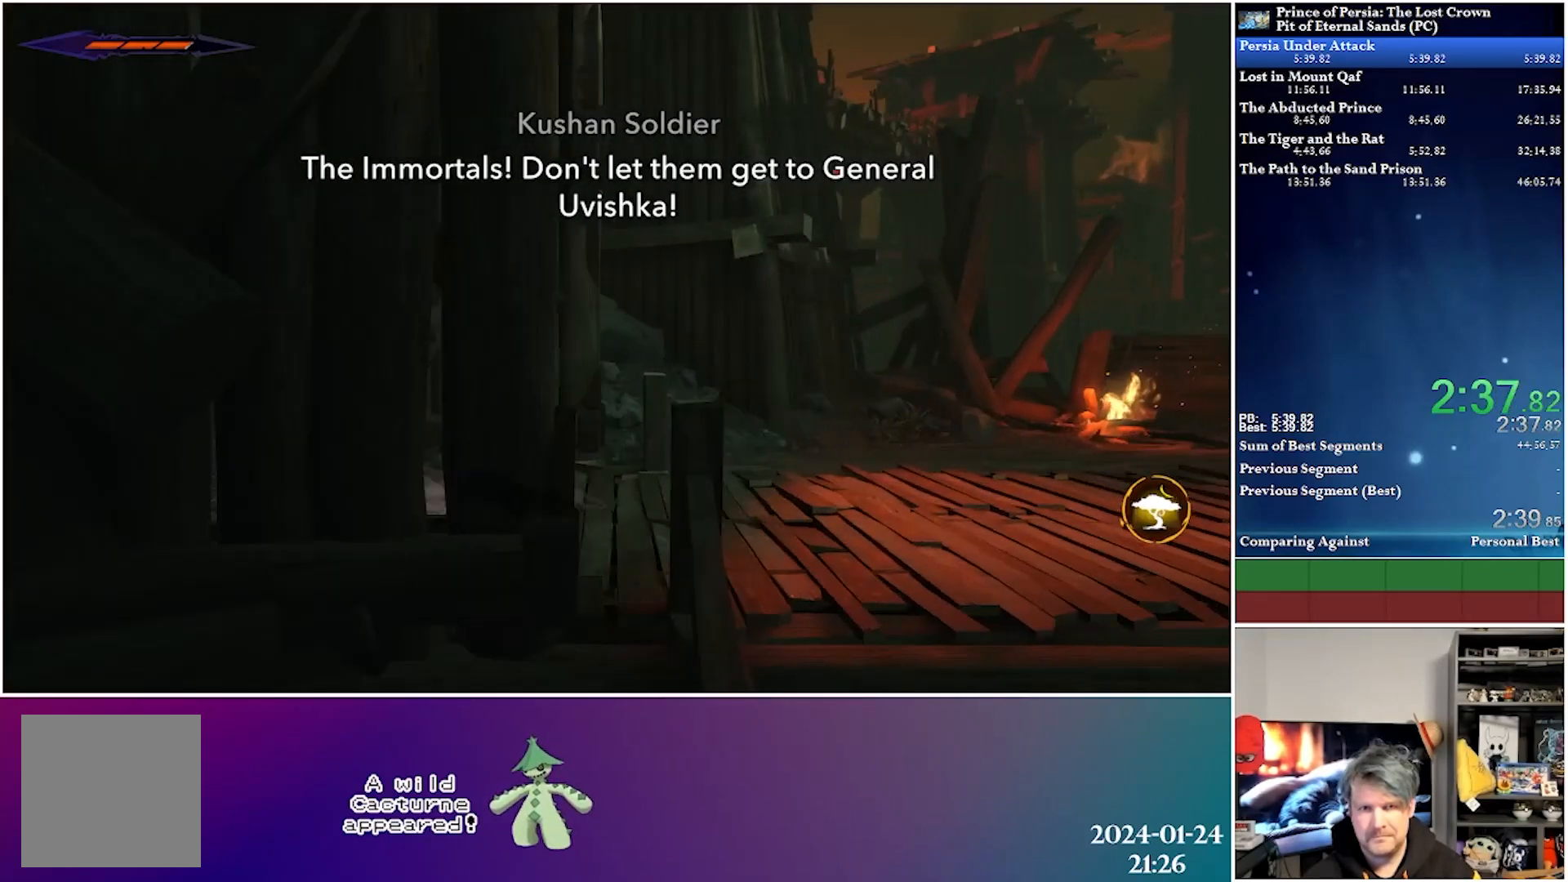
{"buttons": ["R2", "DPAD_RIGHT"], "left_stick": "center", "right_stick": "center", "events": [[333, "R2", "down"]]}
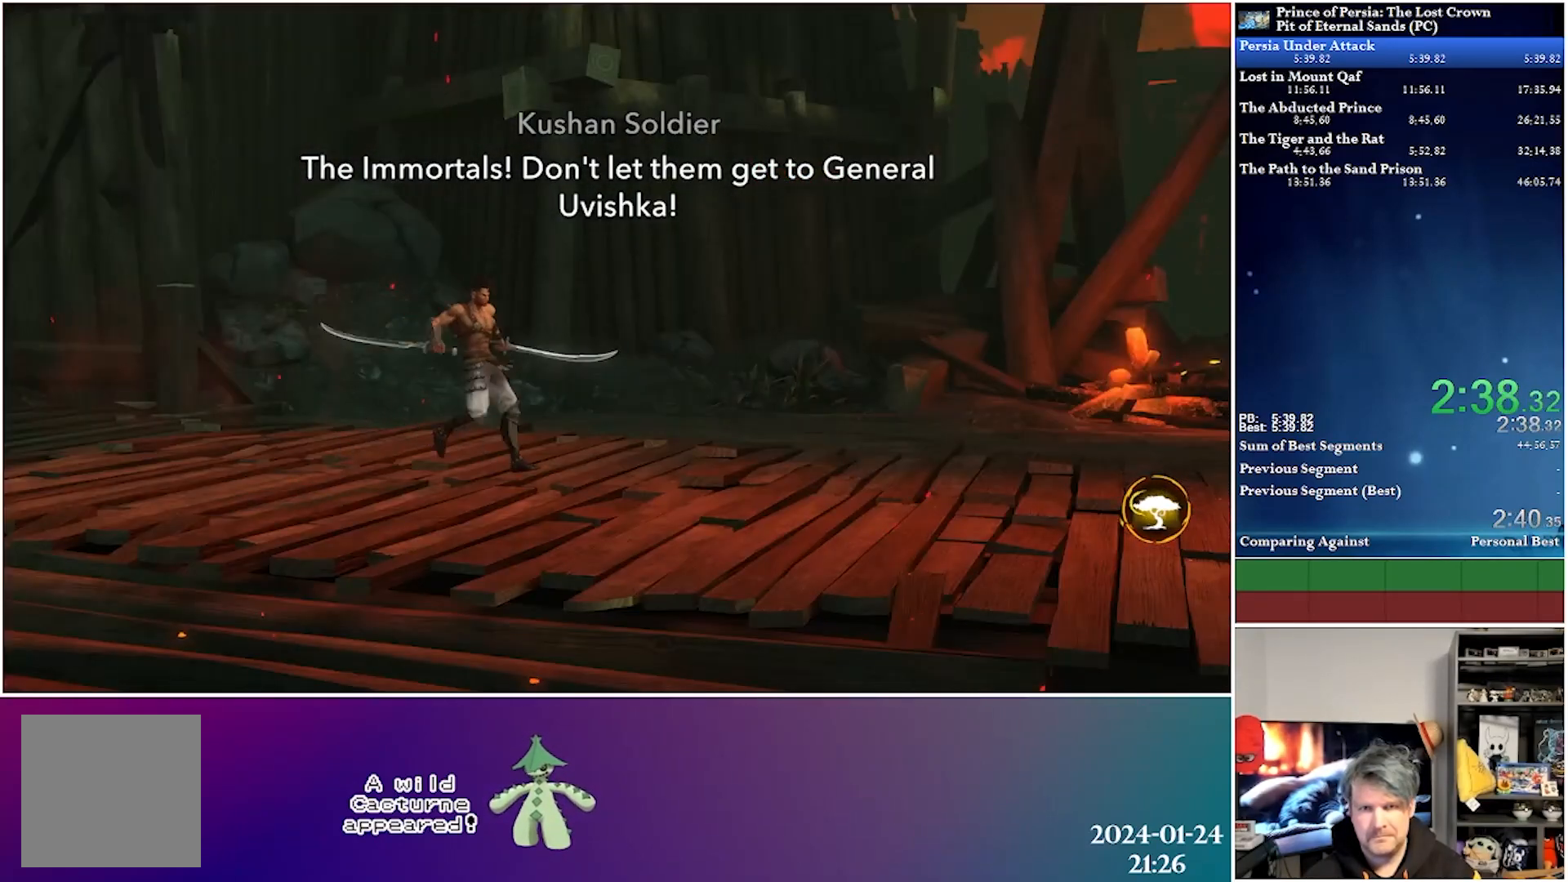
{"buttons": ["DPAD_RIGHT"], "left_stick": "center", "right_stick": "center", "events": [[83, "R2", "up"], [283, "DPAD_UP", "down"], [300, "DPAD_UP", "up"]]}
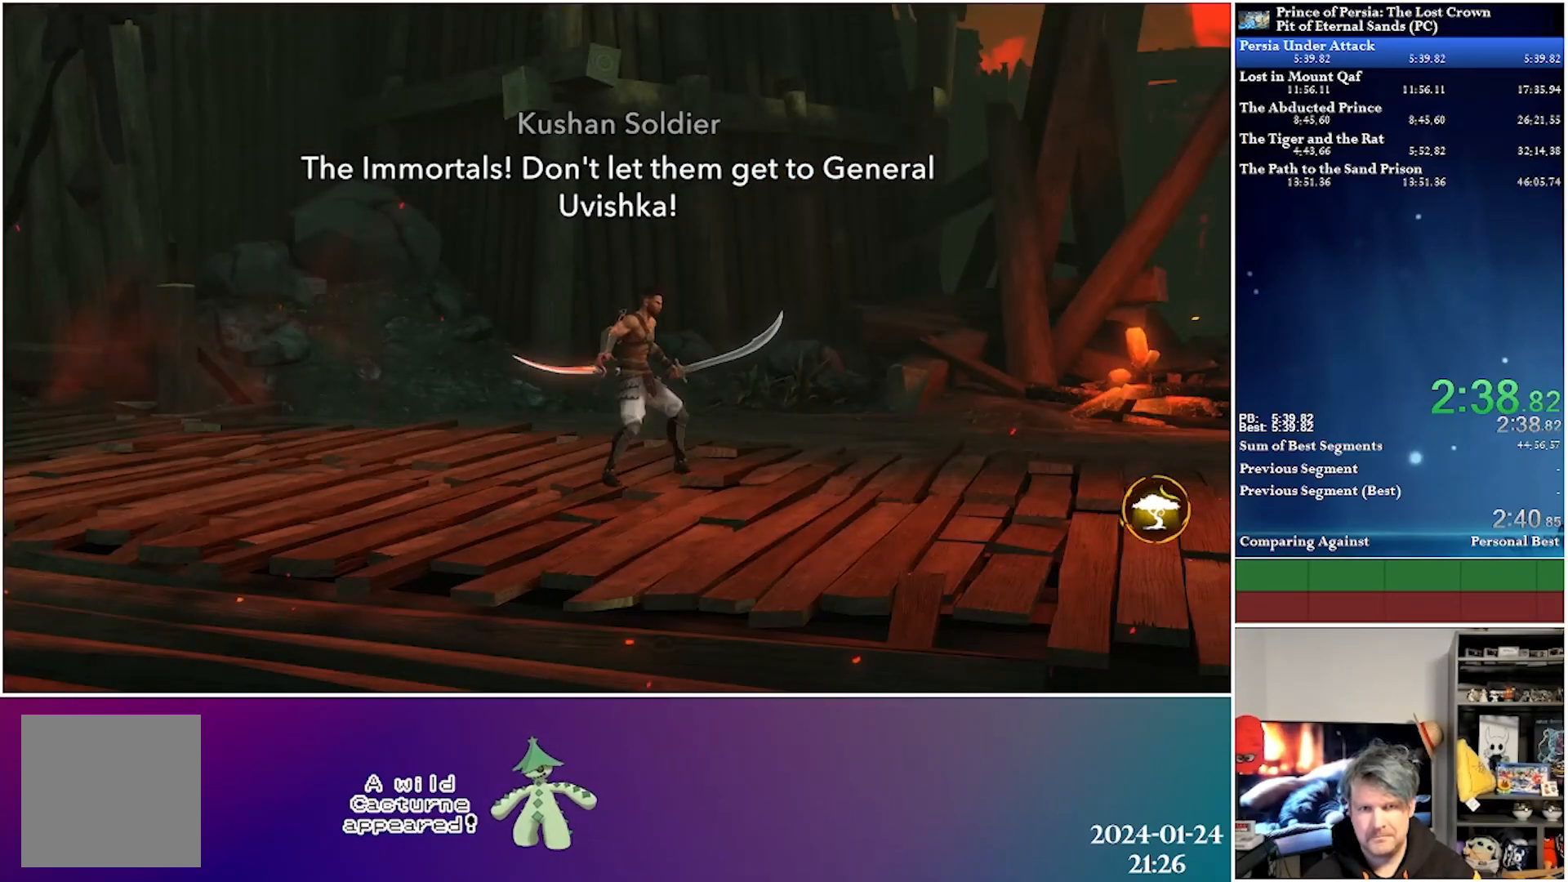
{"buttons": ["B"], "left_stick": "center", "right_stick": "center", "events": [[333, "DPAD_RIGHT", "up"], [400, "B", "down"]]}
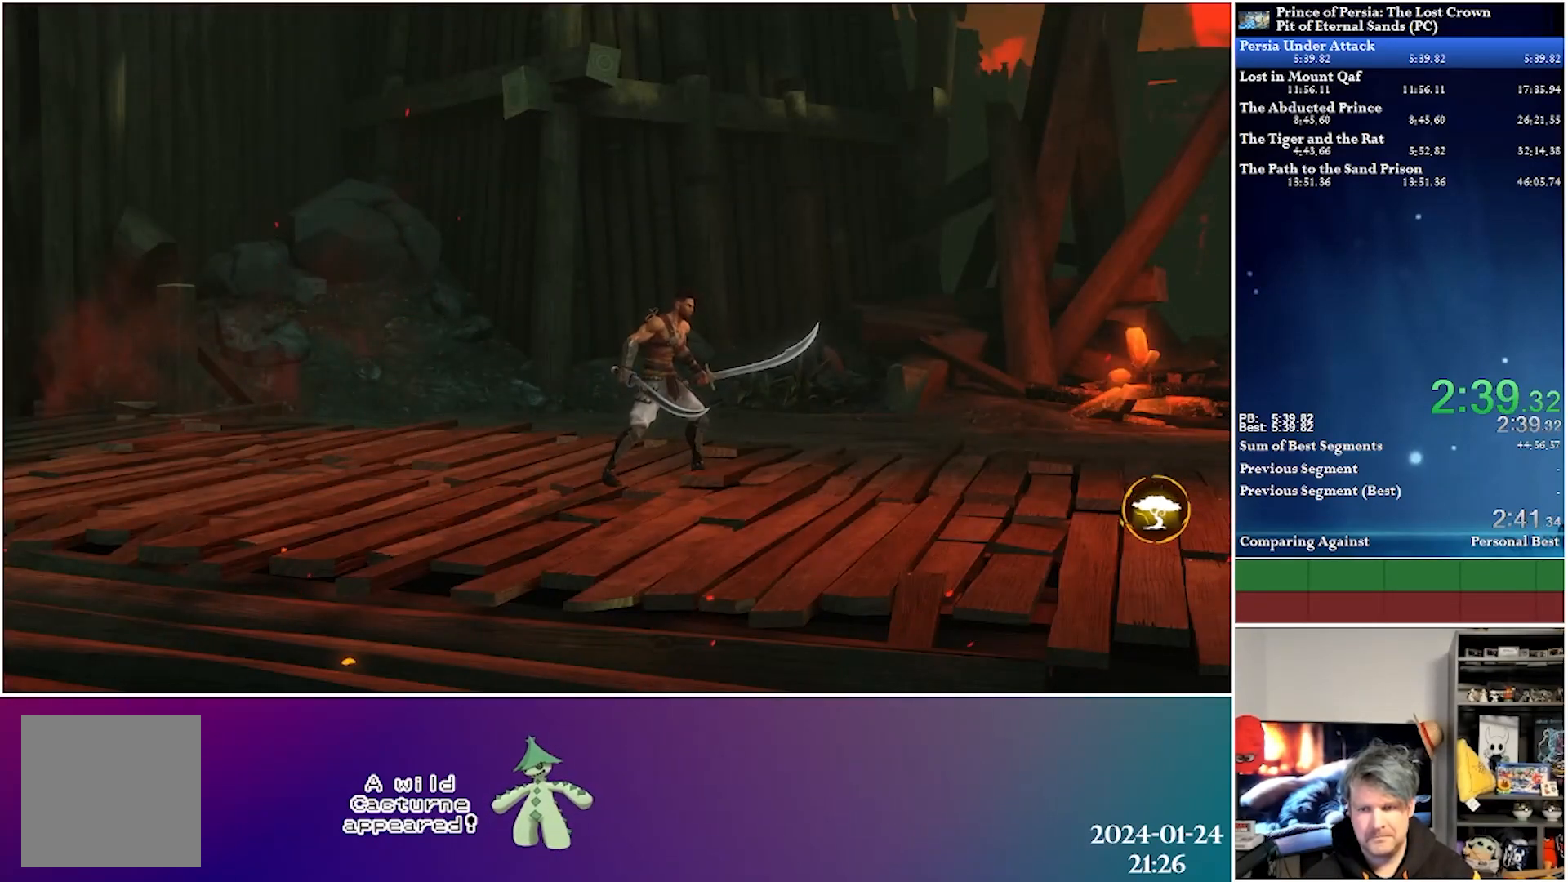
{"buttons": ["DPAD_RIGHT"], "left_stick": "center", "right_stick": "center", "events": [[383, "B", "up"], [467, "DPAD_RIGHT", "down"]]}
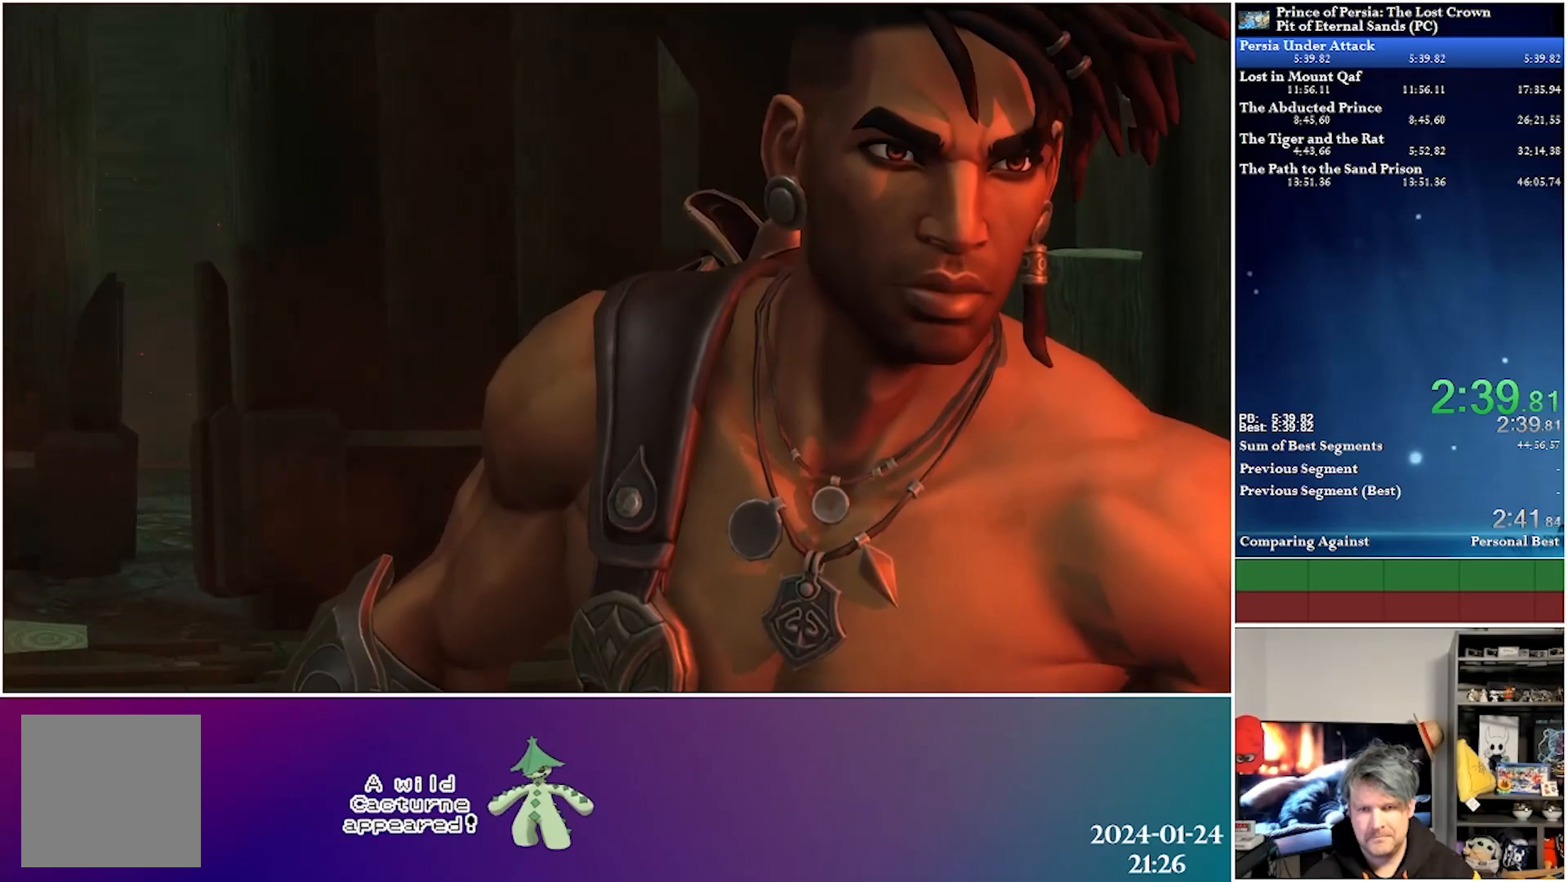
{"buttons": ["DPAD_RIGHT"], "left_stick": "center", "right_stick": "center", "events": [[83, "A", "down"], [217, "A", "up"]]}
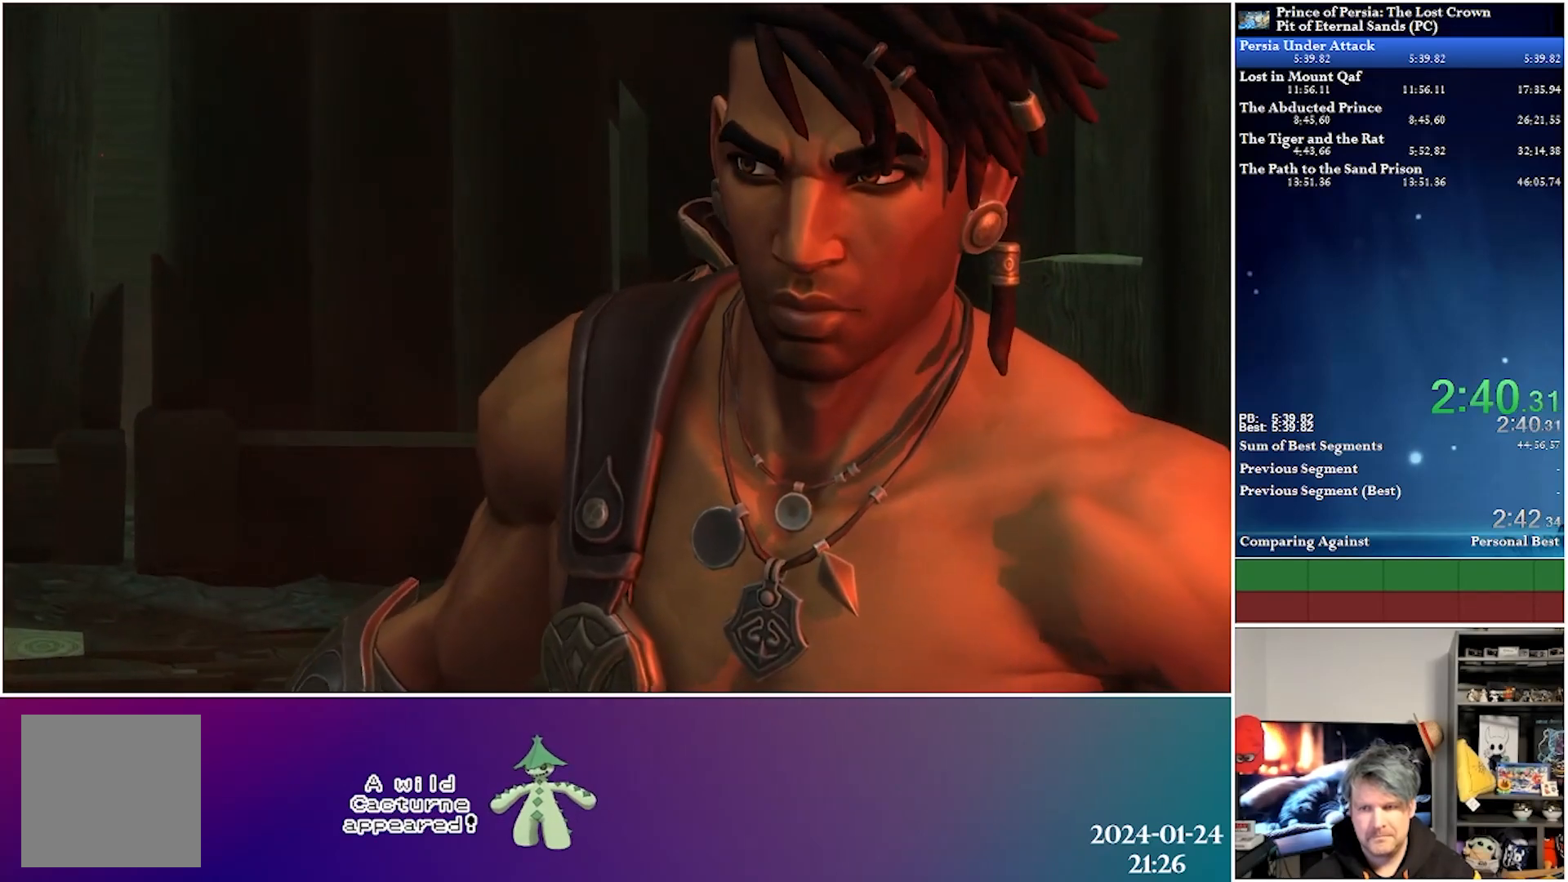
{"buttons": ["DPAD_RIGHT"], "left_stick": "center", "right_stick": "center", "events": [[133, "DPAD_RIGHT", "up"], [500, "DPAD_RIGHT", "down"]]}
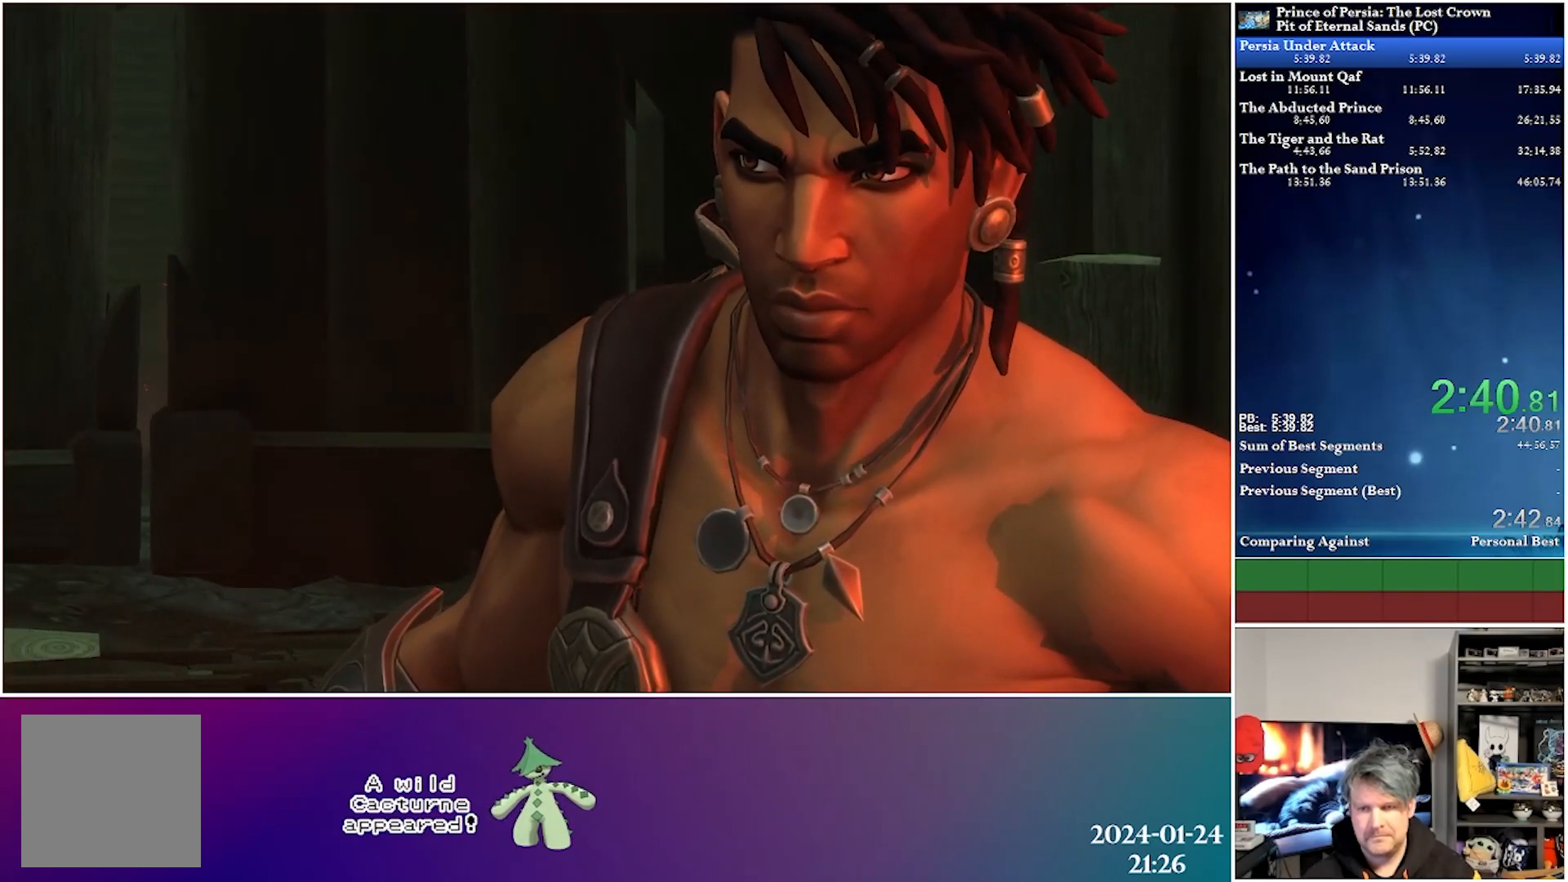
{"buttons": [], "left_stick": "center", "right_stick": "center", "events": [[467, "DPAD_RIGHT", "up"]]}
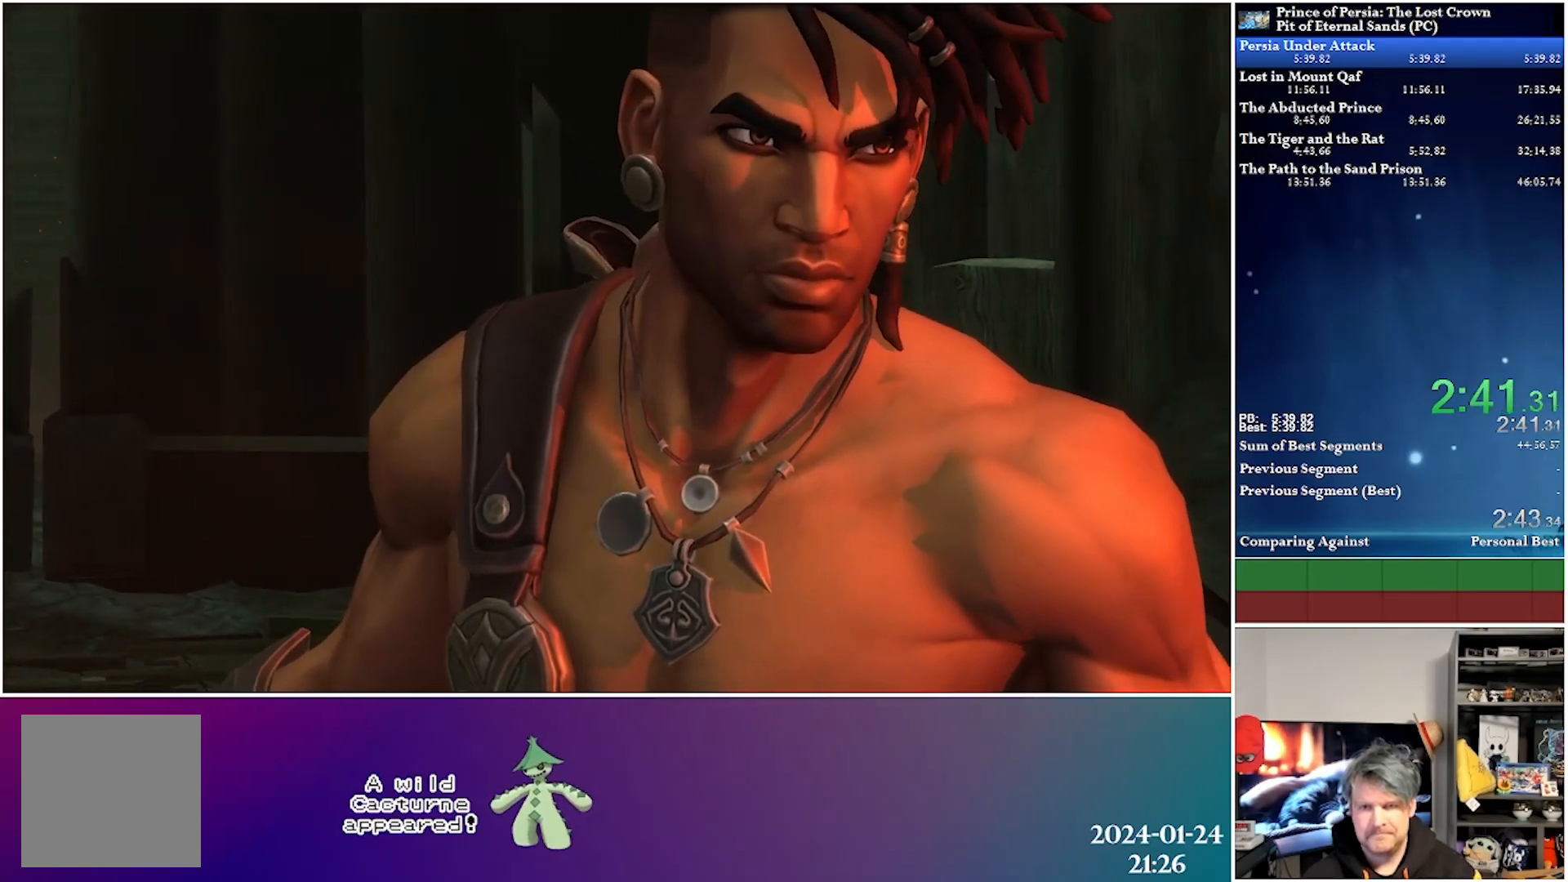
{"buttons": [], "left_stick": "center", "right_stick": "center", "events": []}
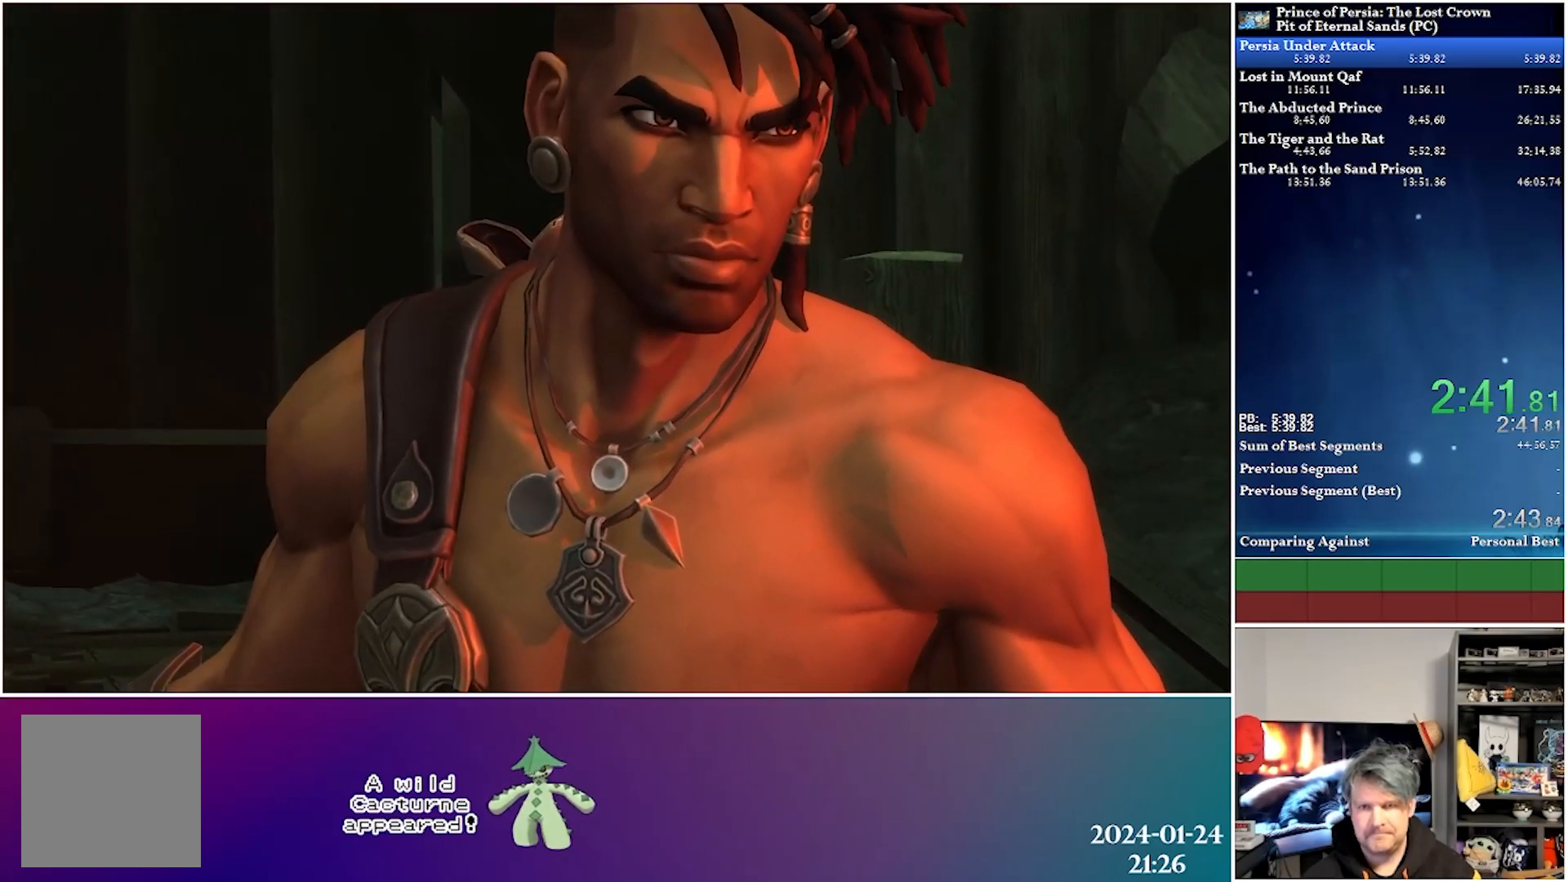
{"buttons": [], "left_stick": "center", "right_stick": "center", "events": []}
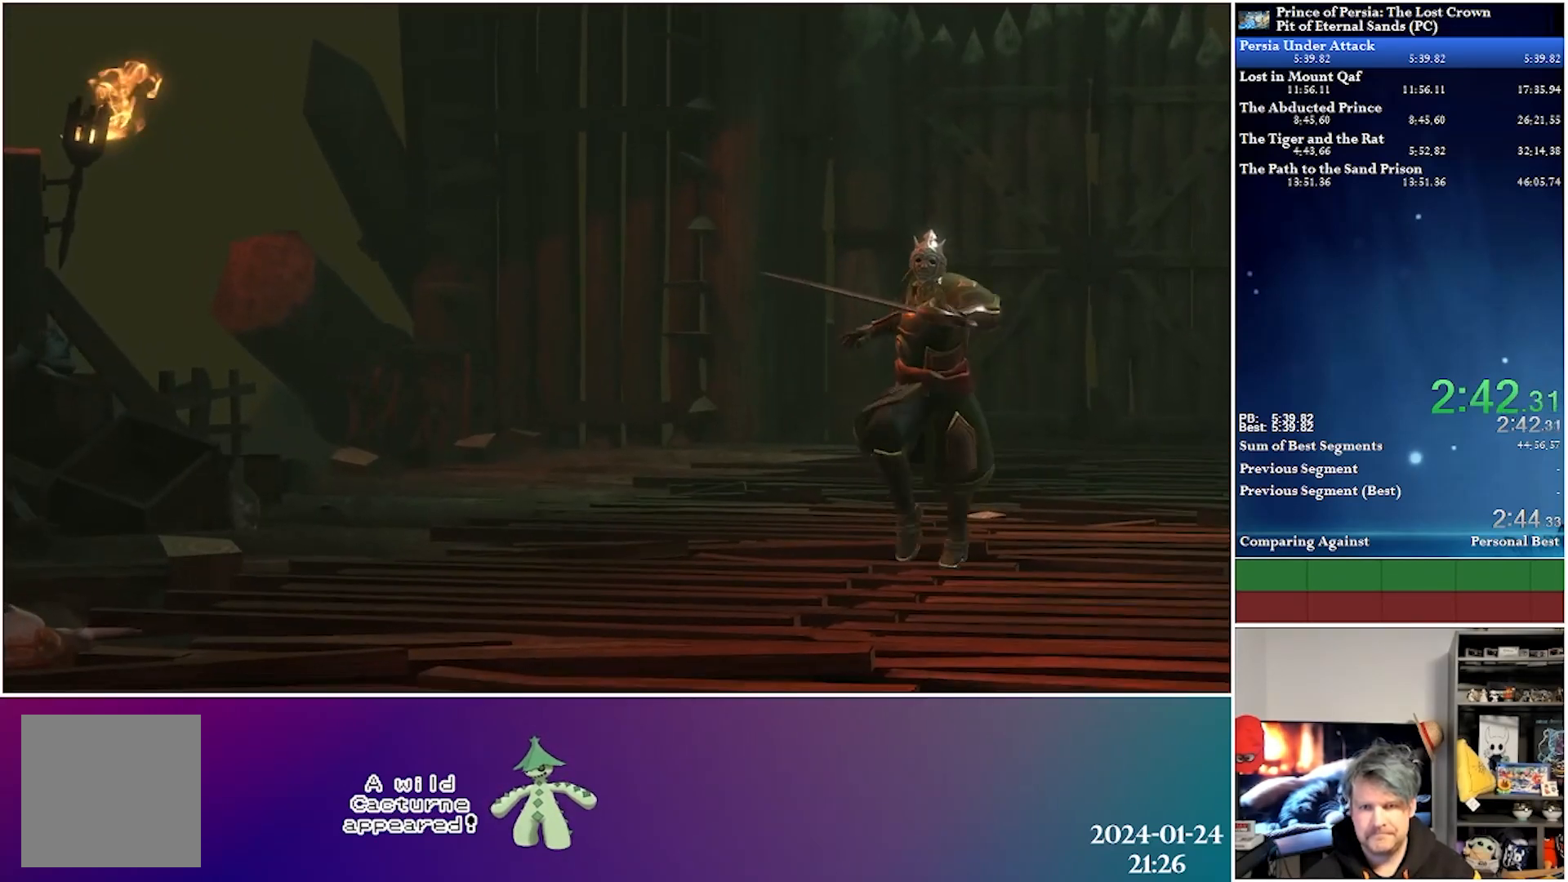
{"buttons": [], "left_stick": "center", "right_stick": "center", "events": []}
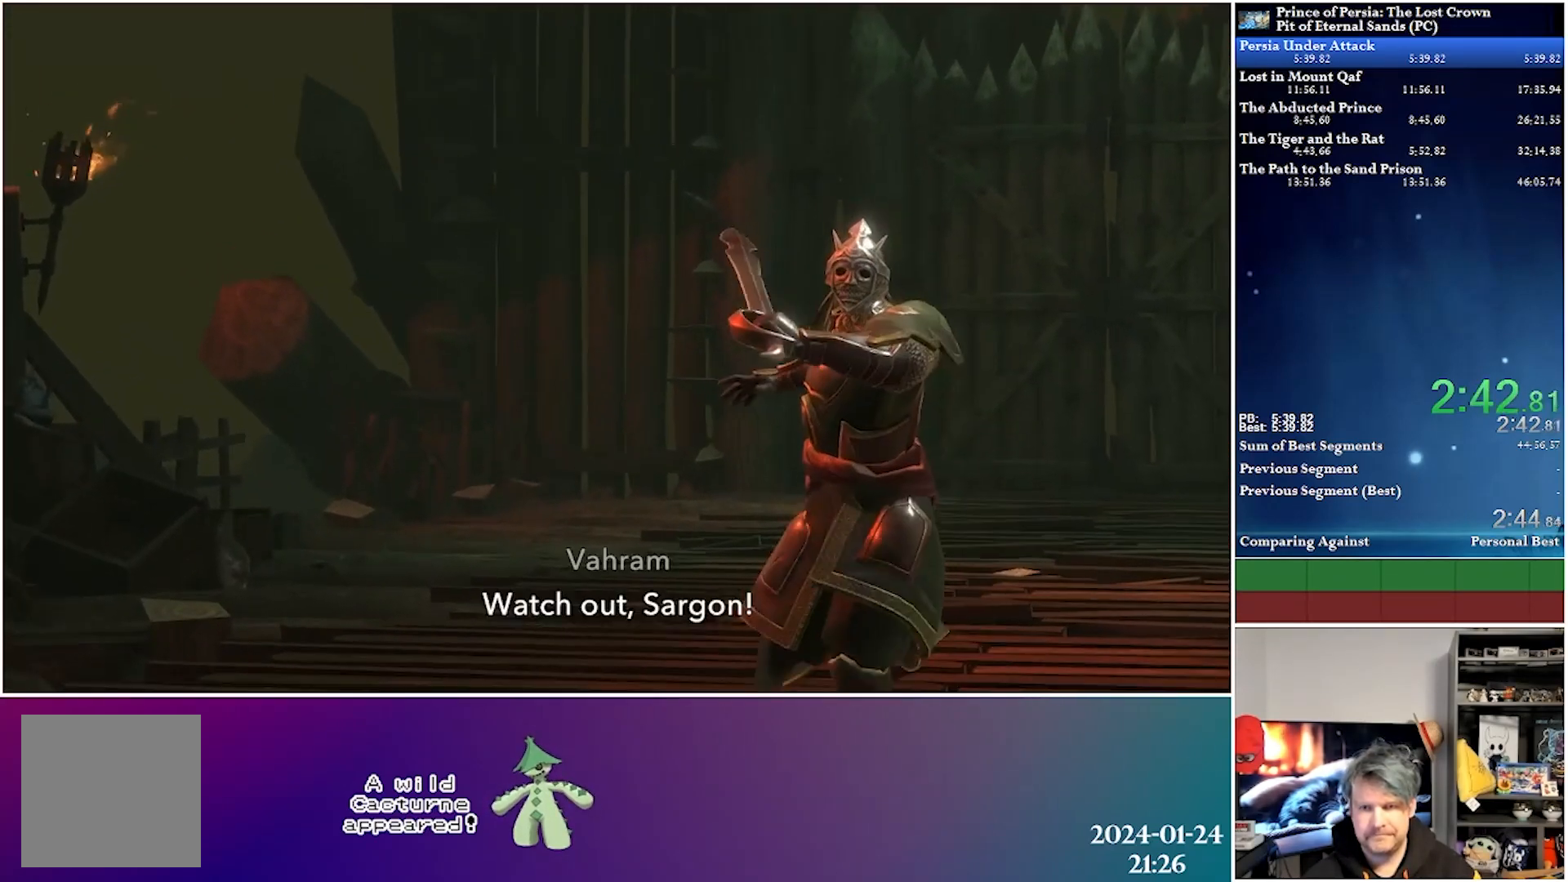
{"buttons": [], "left_stick": "center", "right_stick": "center", "events": []}
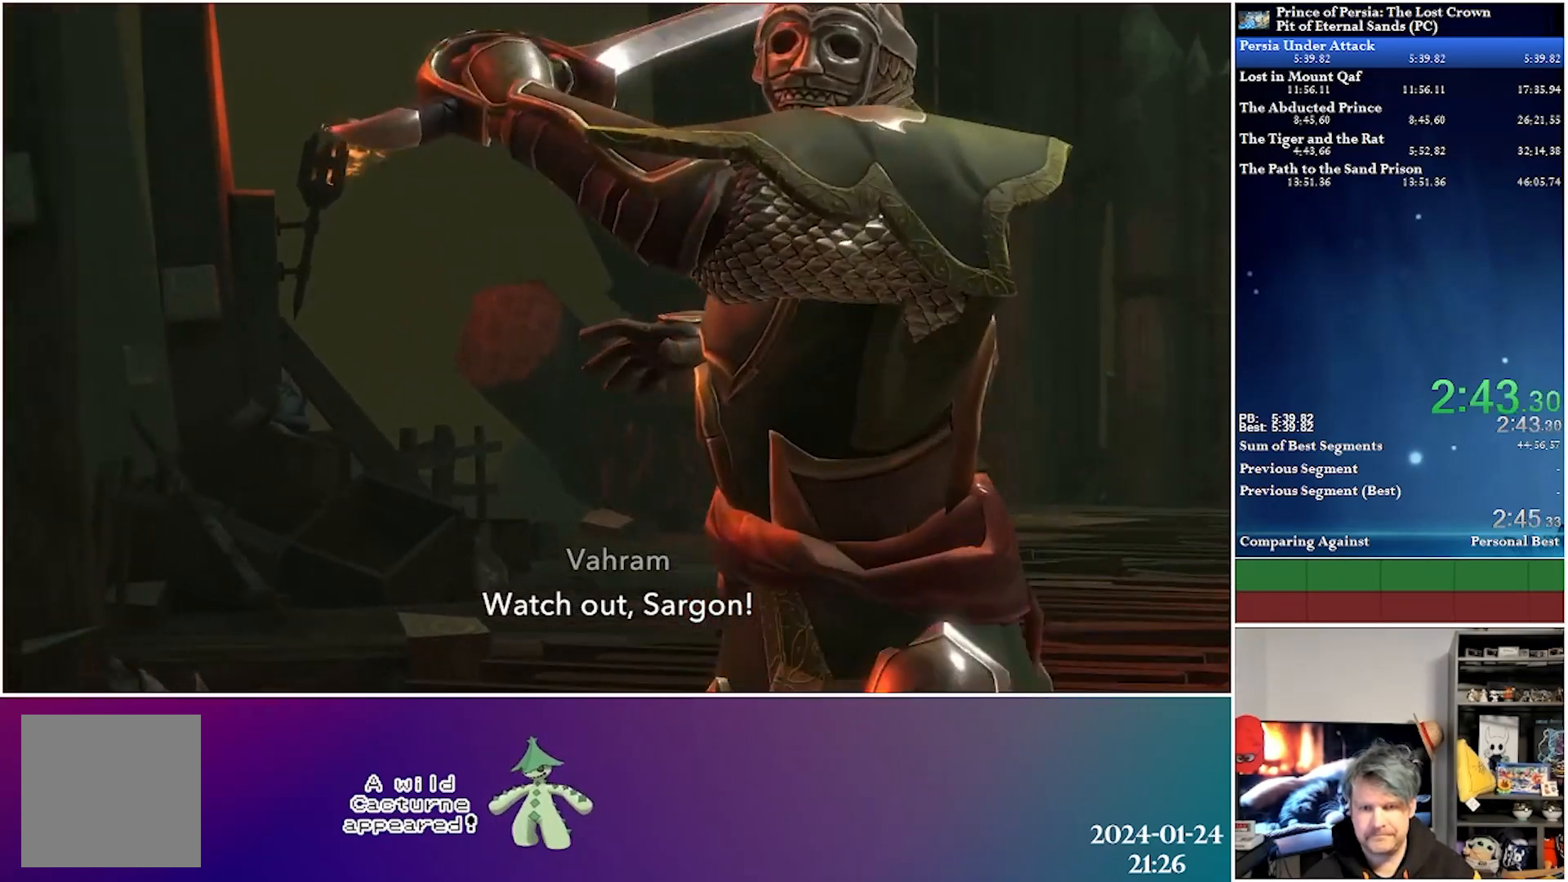
{"buttons": [], "left_stick": "center", "right_stick": "center", "events": []}
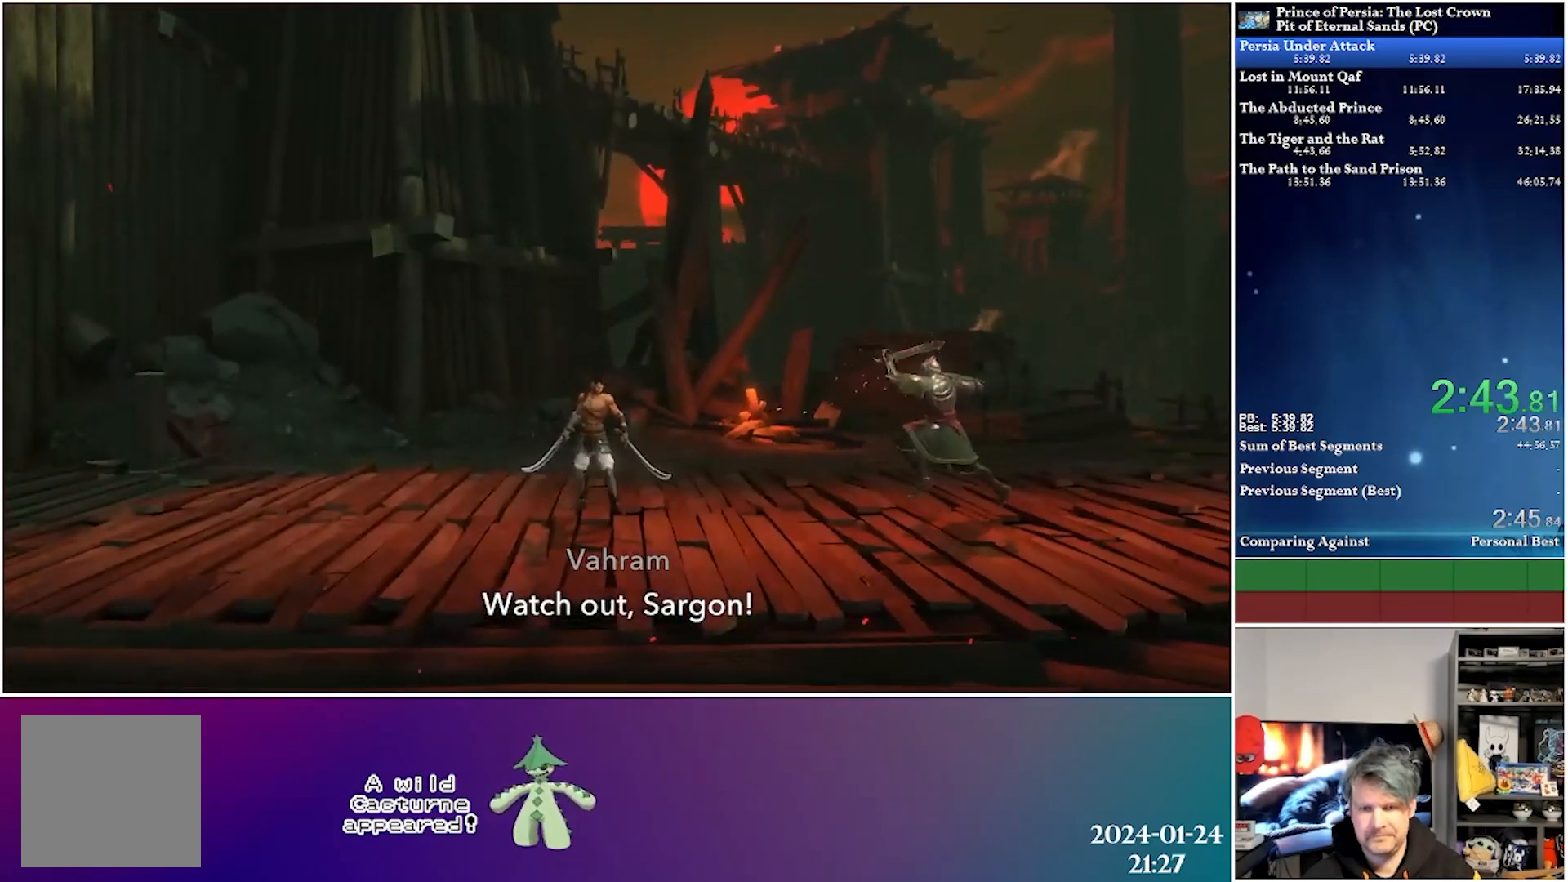
{"buttons": [], "left_stick": "center", "right_stick": "center", "events": []}
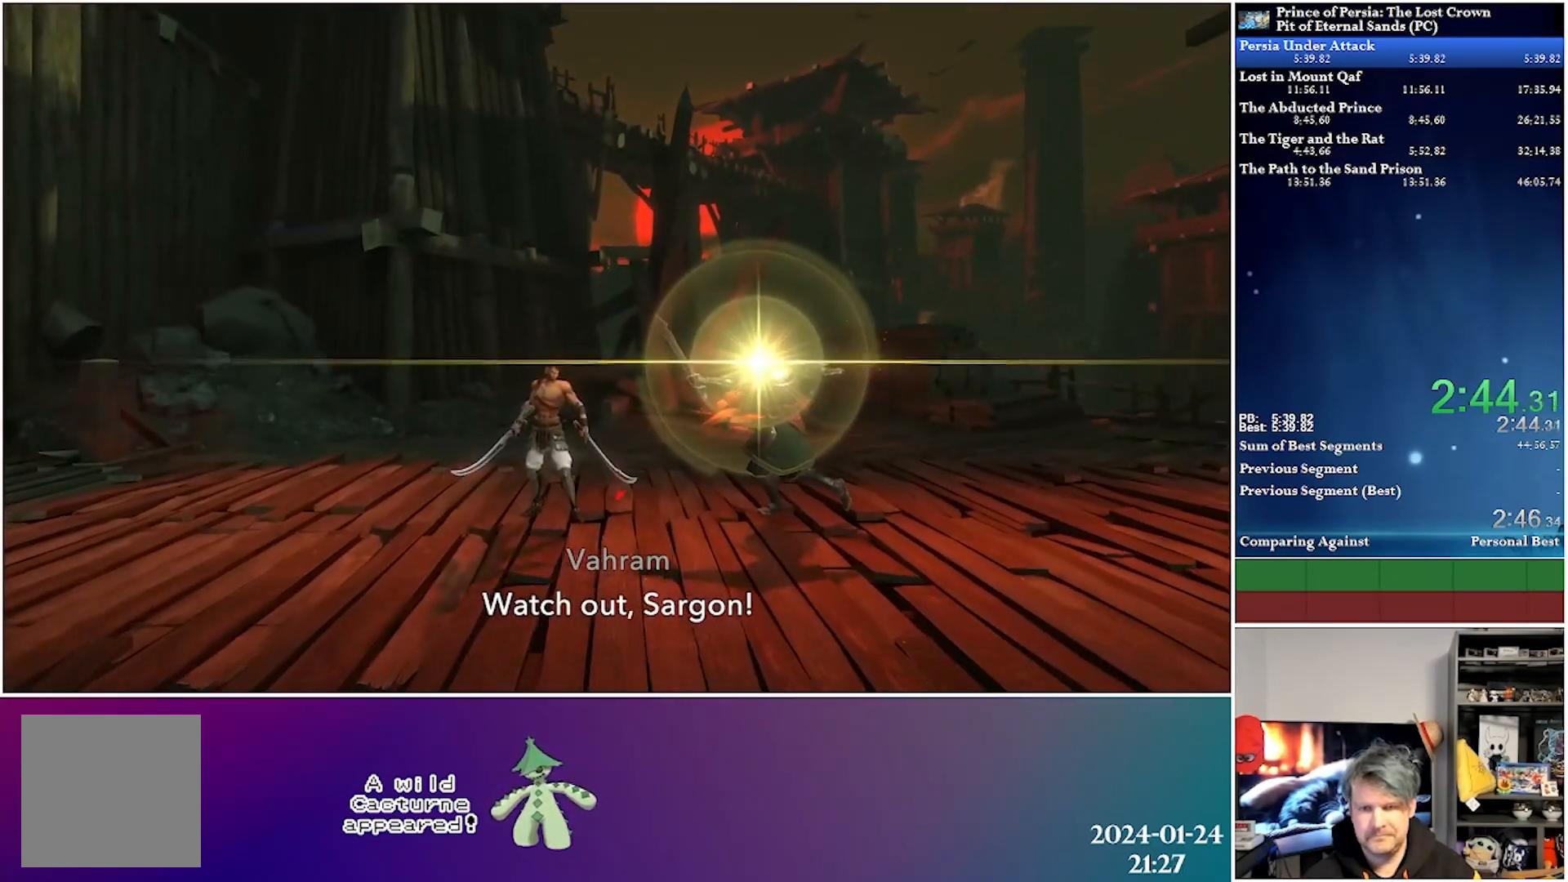
{"buttons": [], "left_stick": "center", "right_stick": "center", "events": []}
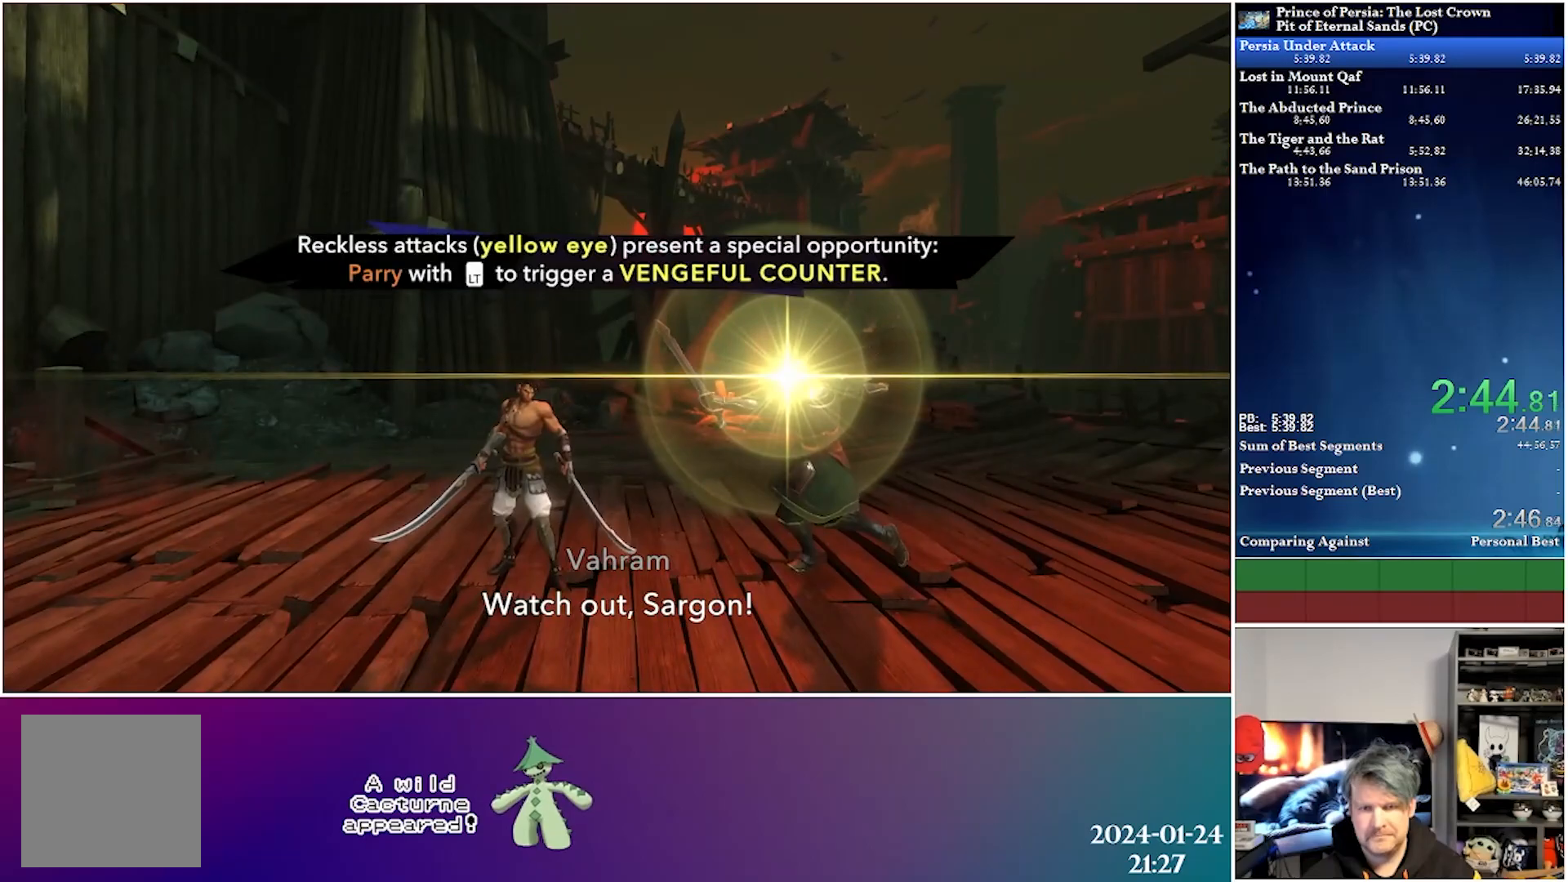
{"buttons": ["L2"], "left_stick": "center", "right_stick": "center", "events": [[500, "L2", "down"]]}
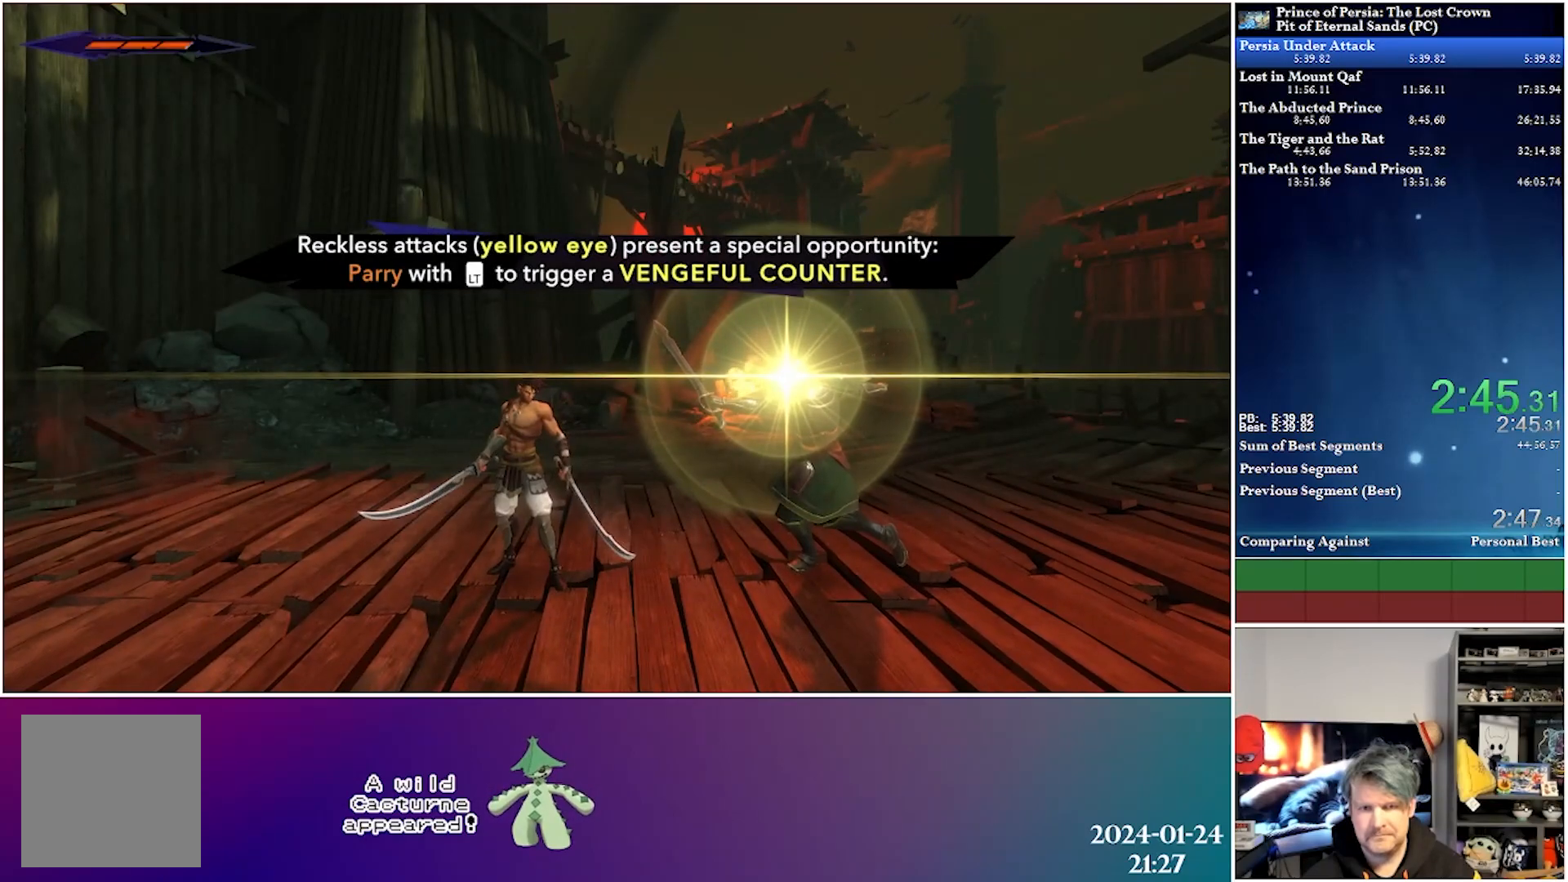
{"buttons": ["L2", "DPAD_RIGHT"], "left_stick": "center", "right_stick": "center", "events": [[50, "DPAD_RIGHT", "down"]]}
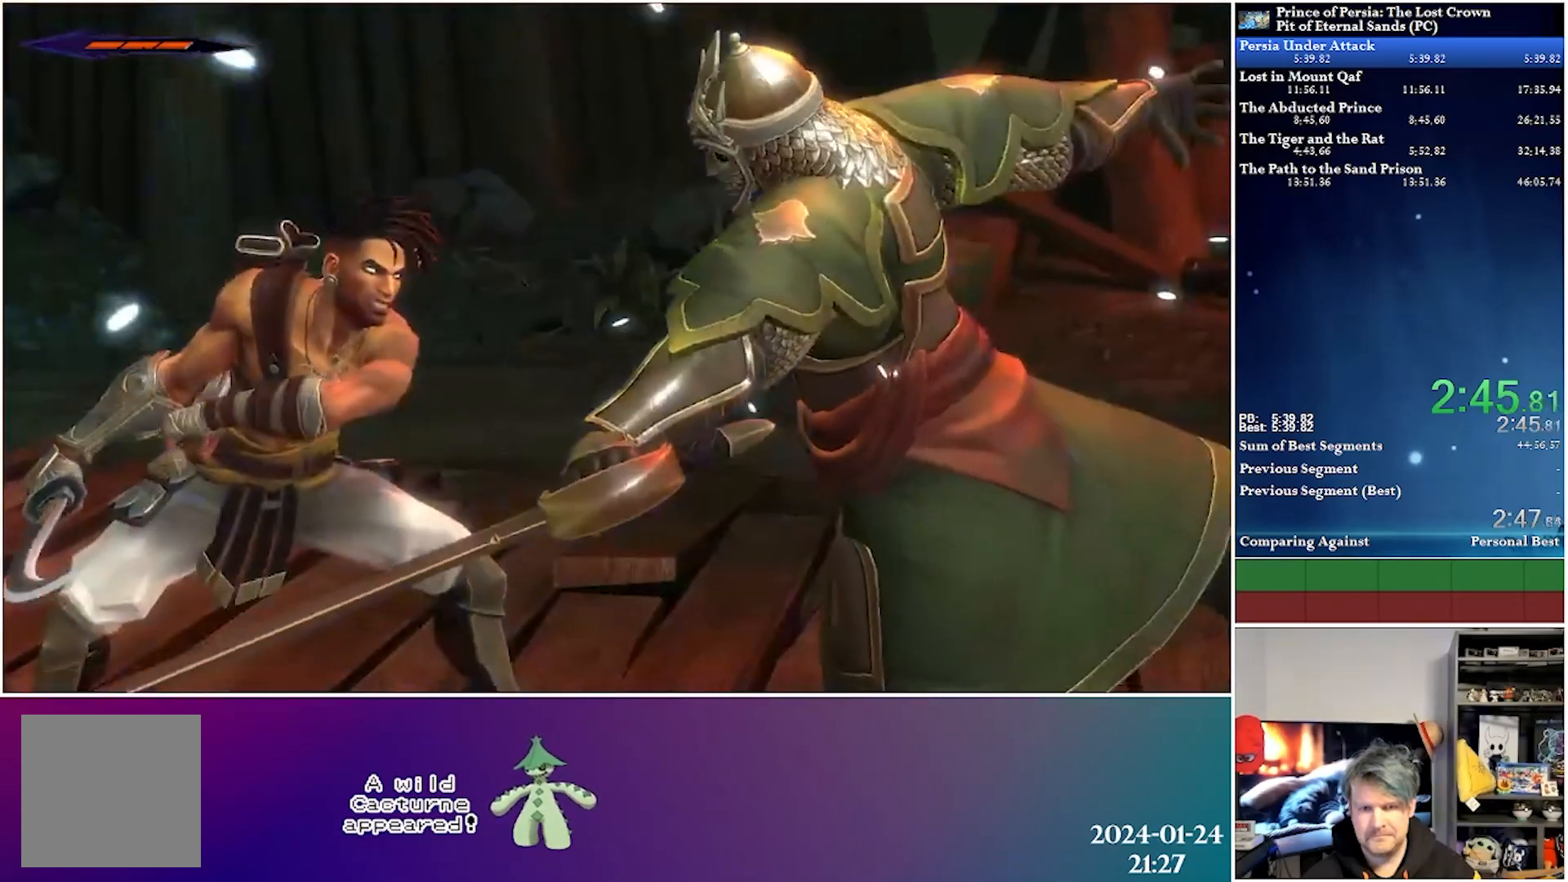
{"buttons": [], "left_stick": "center", "right_stick": "center", "events": [[50, "DPAD_RIGHT", "up"], [83, "L2", "up"]]}
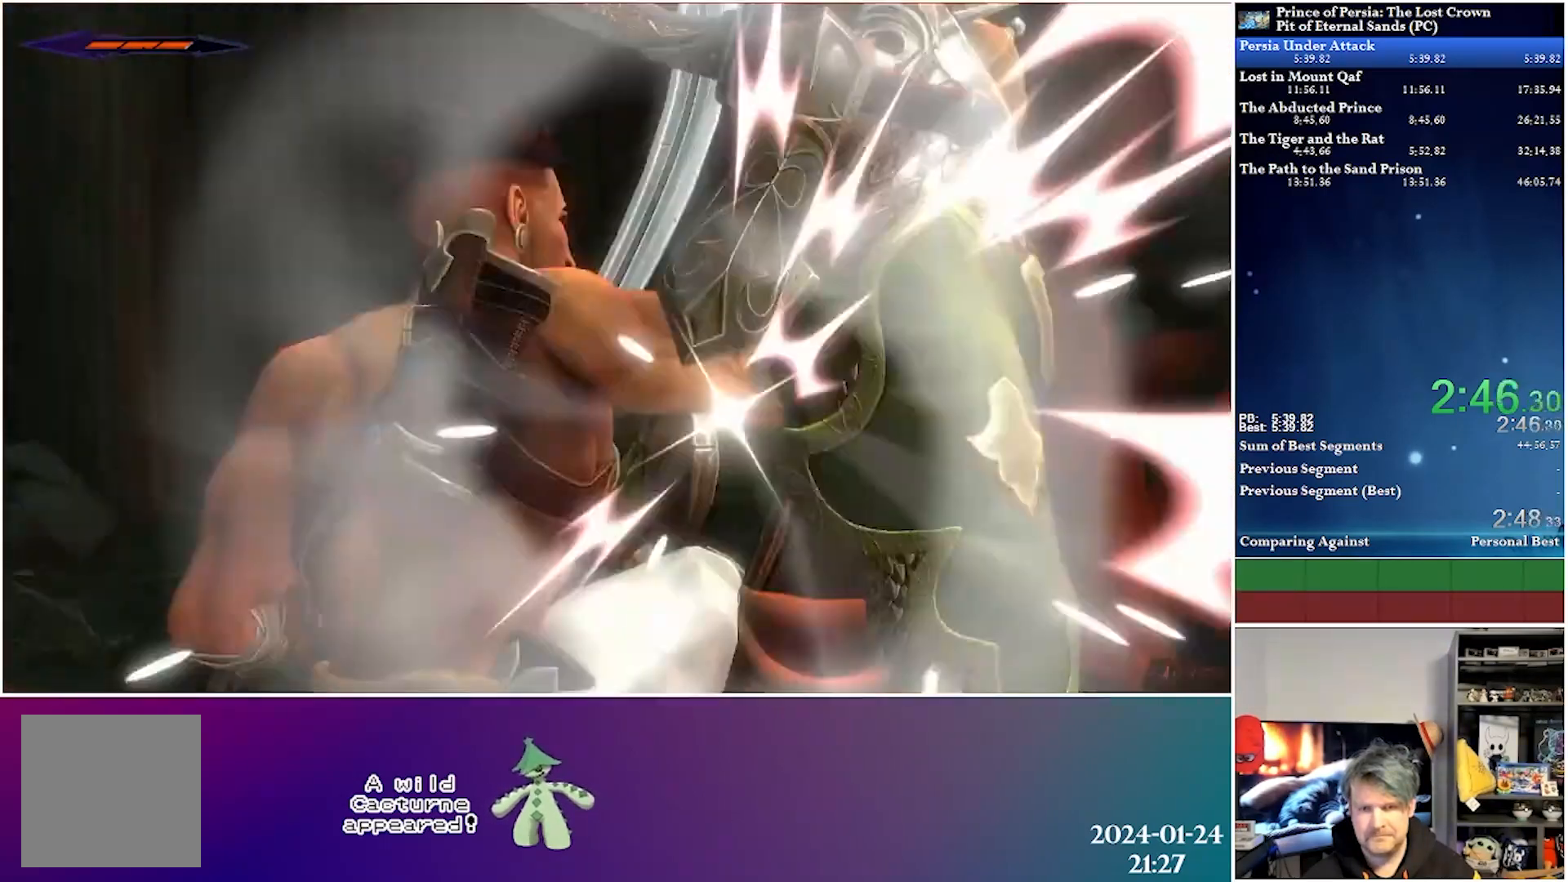
{"buttons": [], "left_stick": "center", "right_stick": "center", "events": []}